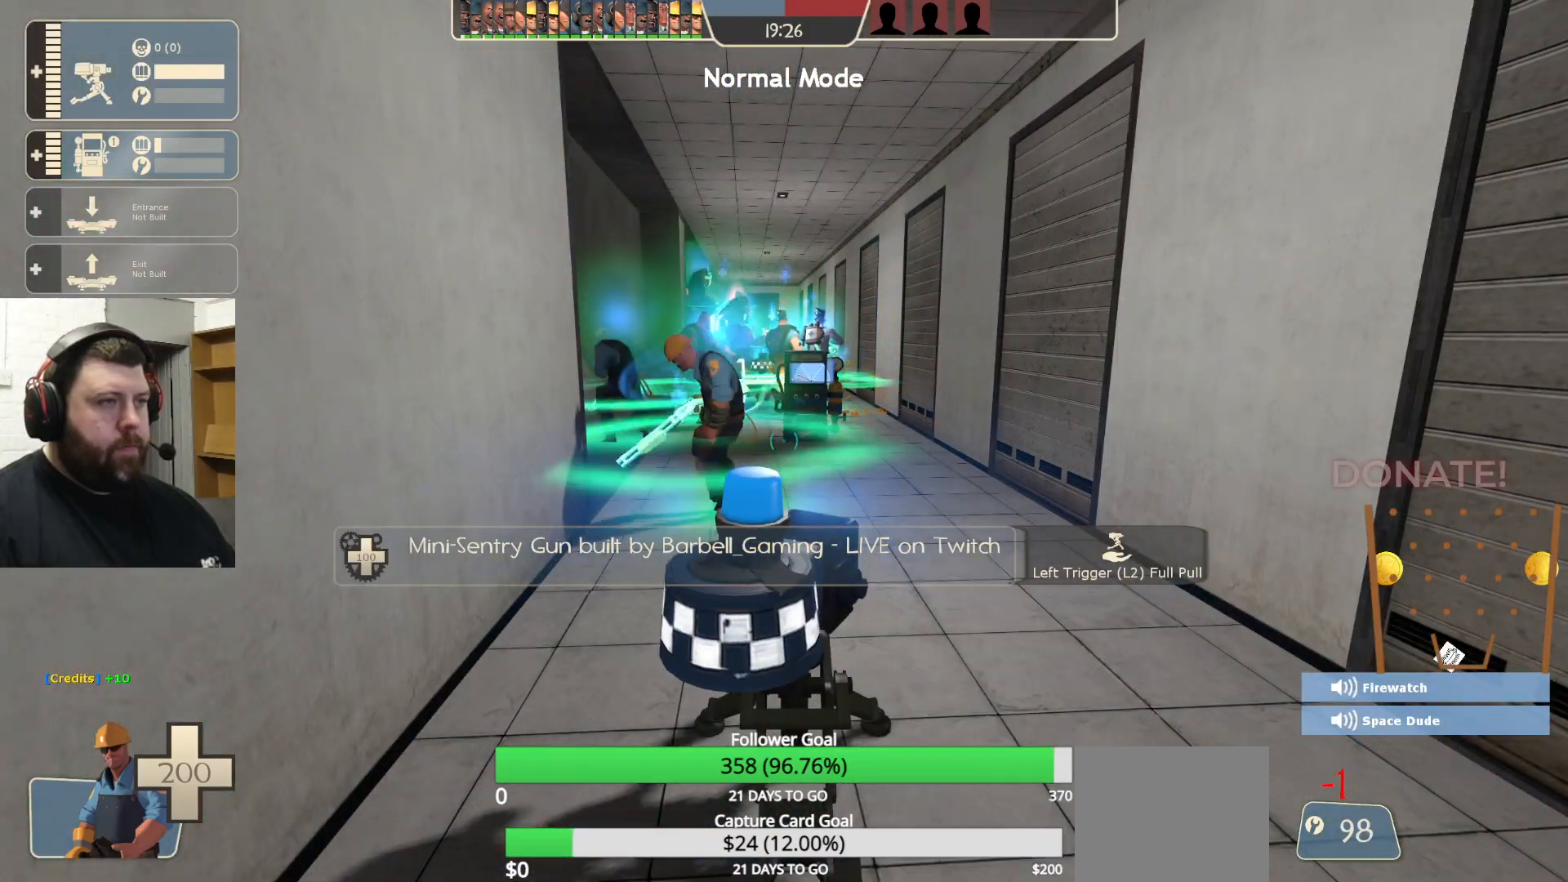
Gameplay with a controller (PlayStation layout); each line is a JSON object with the inputs held at the frame after it (dt_ms = milliseconds from this image to that frame). "events" lists button and stick changes between this image and that frame as [ms after this image, input, new state], when the widget could be followed in between.
{"dt_ms": 500, "buttons": ["R2"], "left_stick": "center", "right_stick": "center", "events": []}
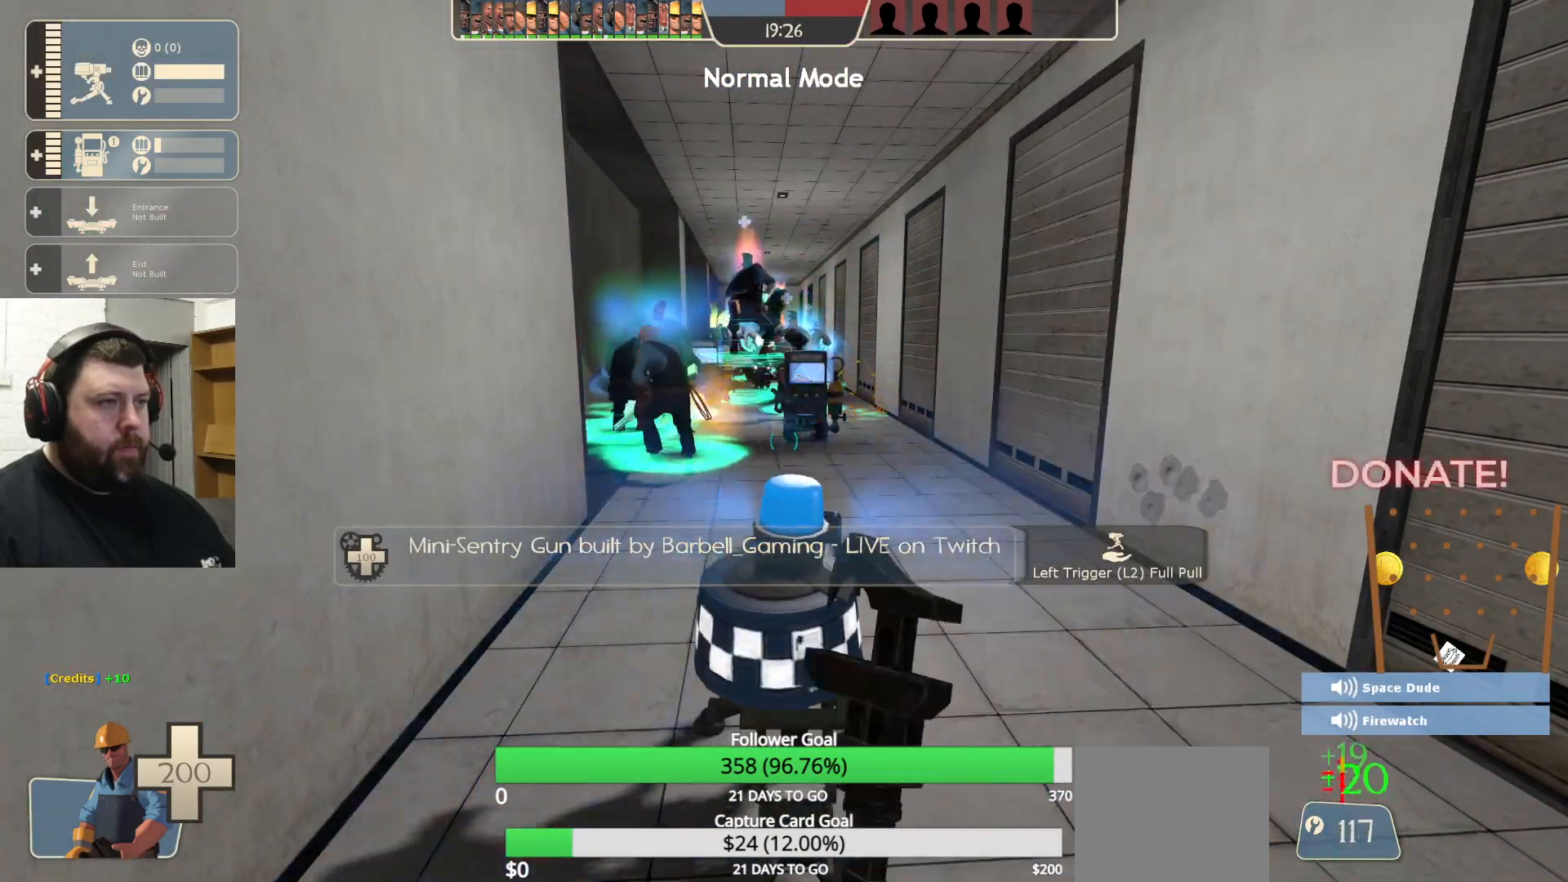
{"dt_ms": 500, "buttons": ["R2"], "left_stick": "center", "right_stick": "center", "events": []}
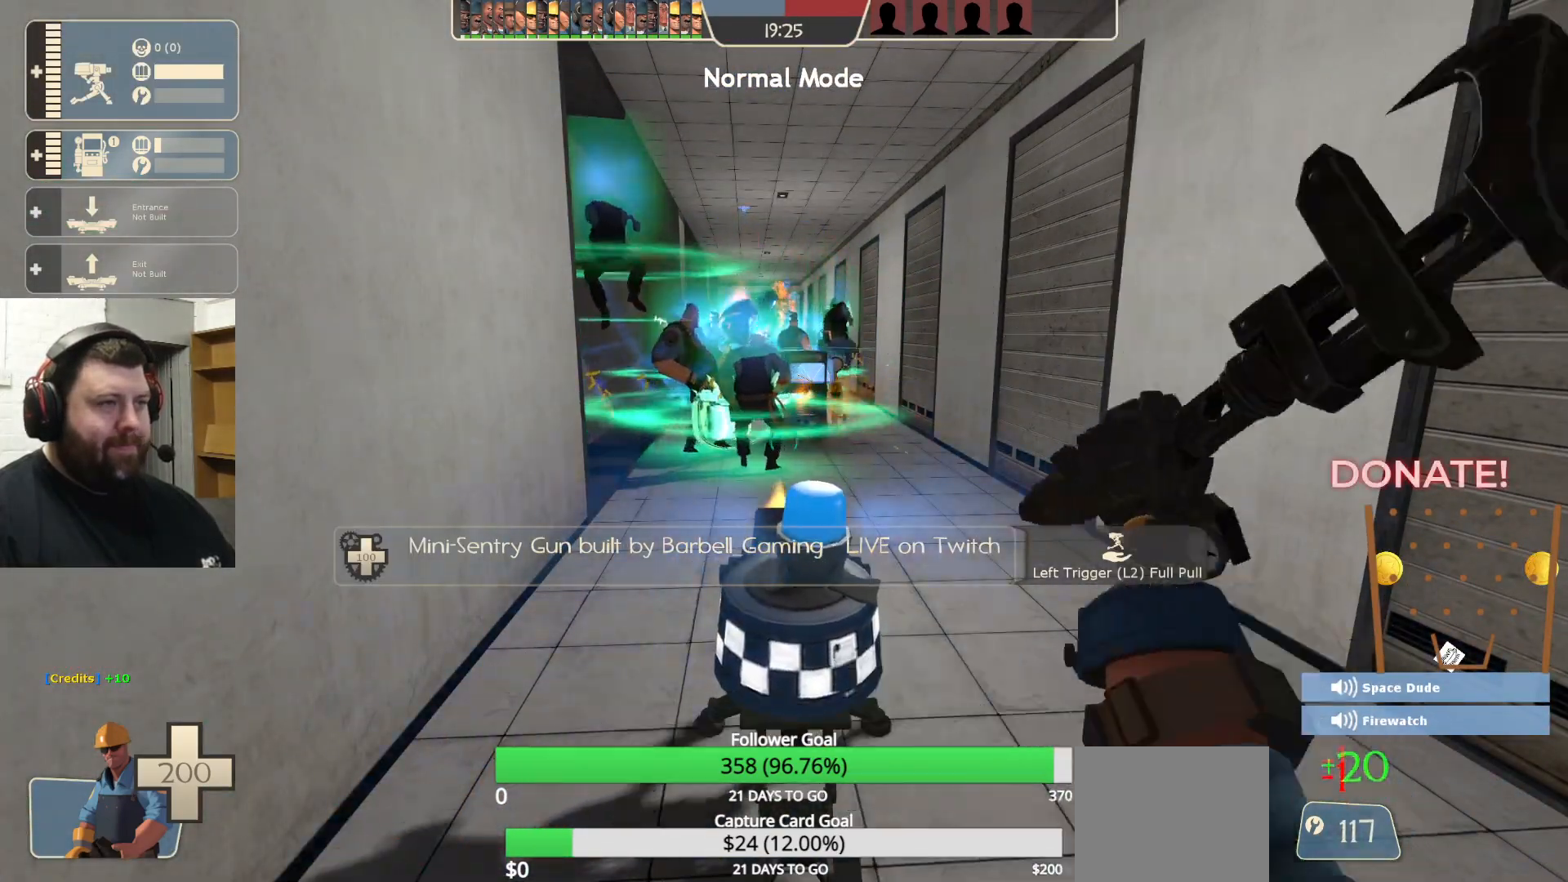
{"dt_ms": 500, "buttons": ["R2"], "left_stick": "center", "right_stick": "center", "events": []}
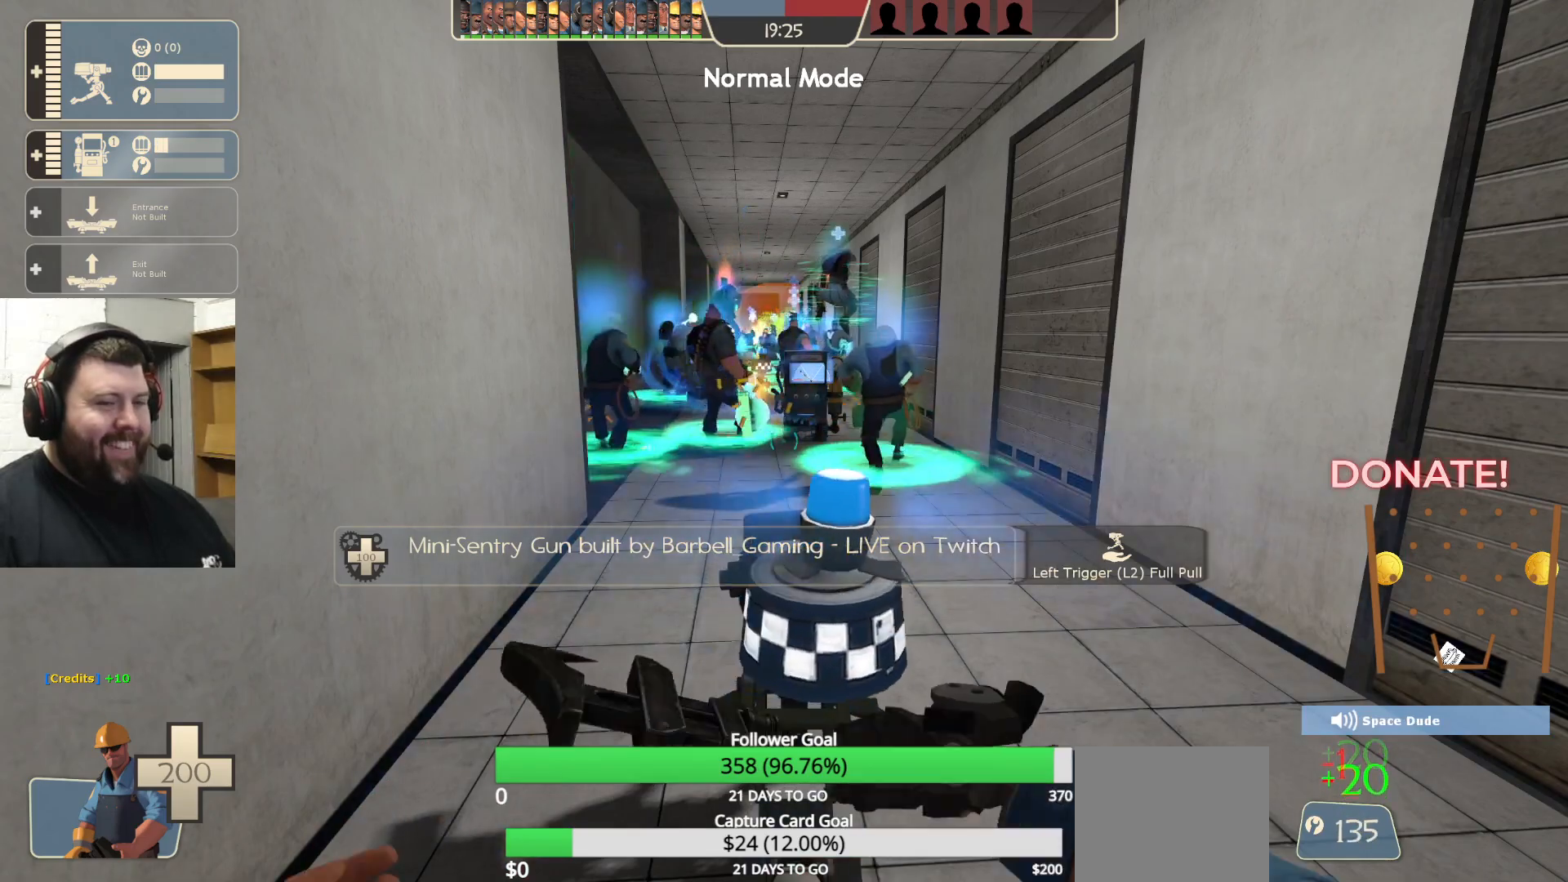
{"dt_ms": 500, "buttons": ["R2"], "left_stick": "center", "right_stick": "center", "events": []}
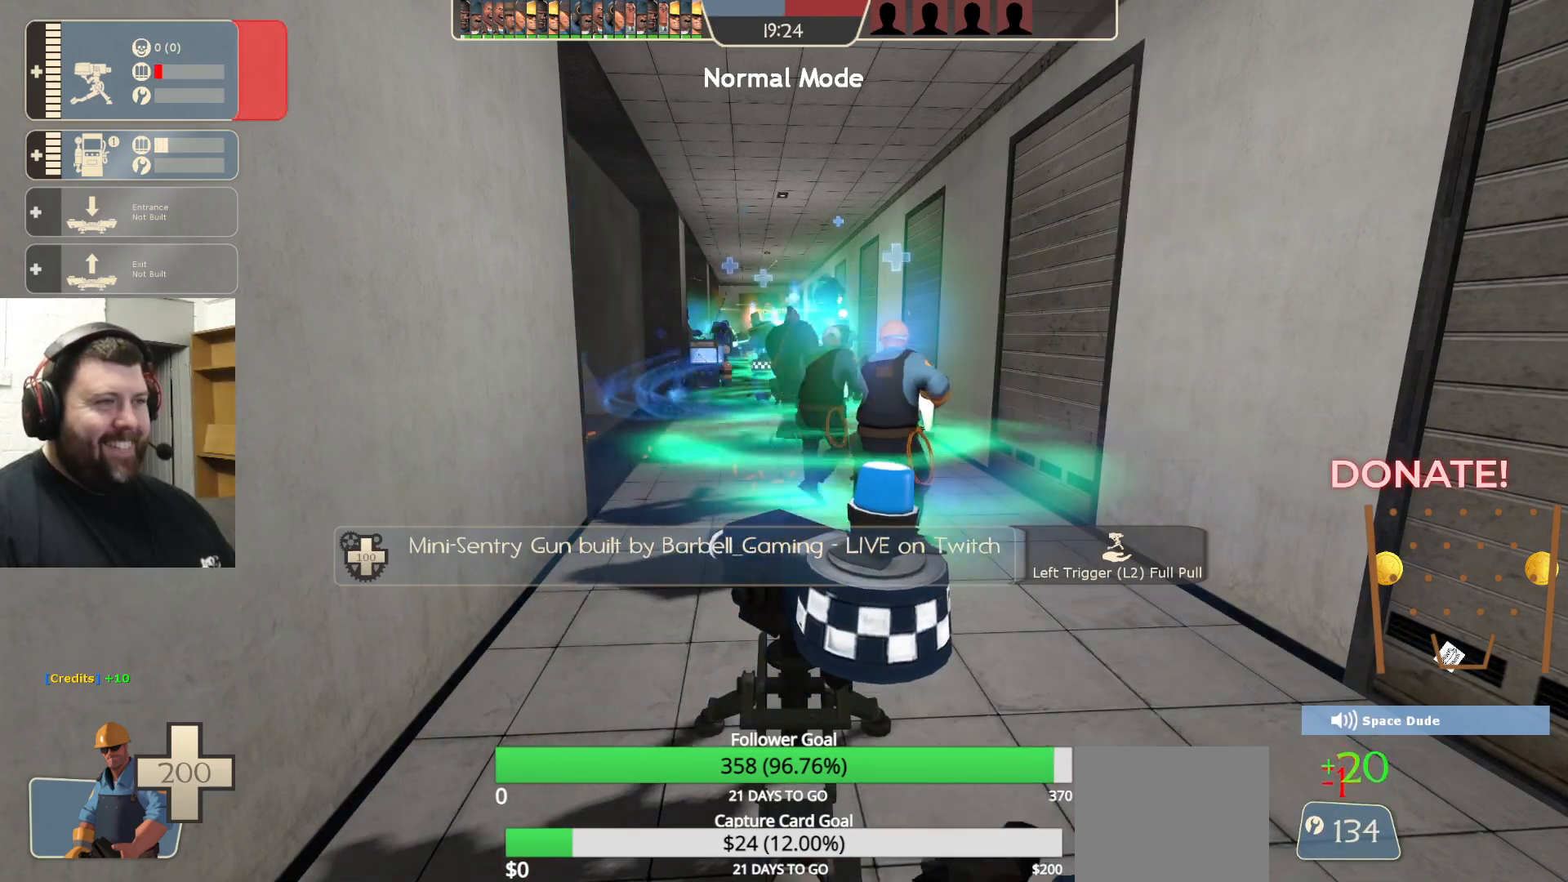
{"dt_ms": 500, "buttons": ["R2"], "left_stick": "center", "right_stick": "left", "events": [[500, "right_stick", "left"]]}
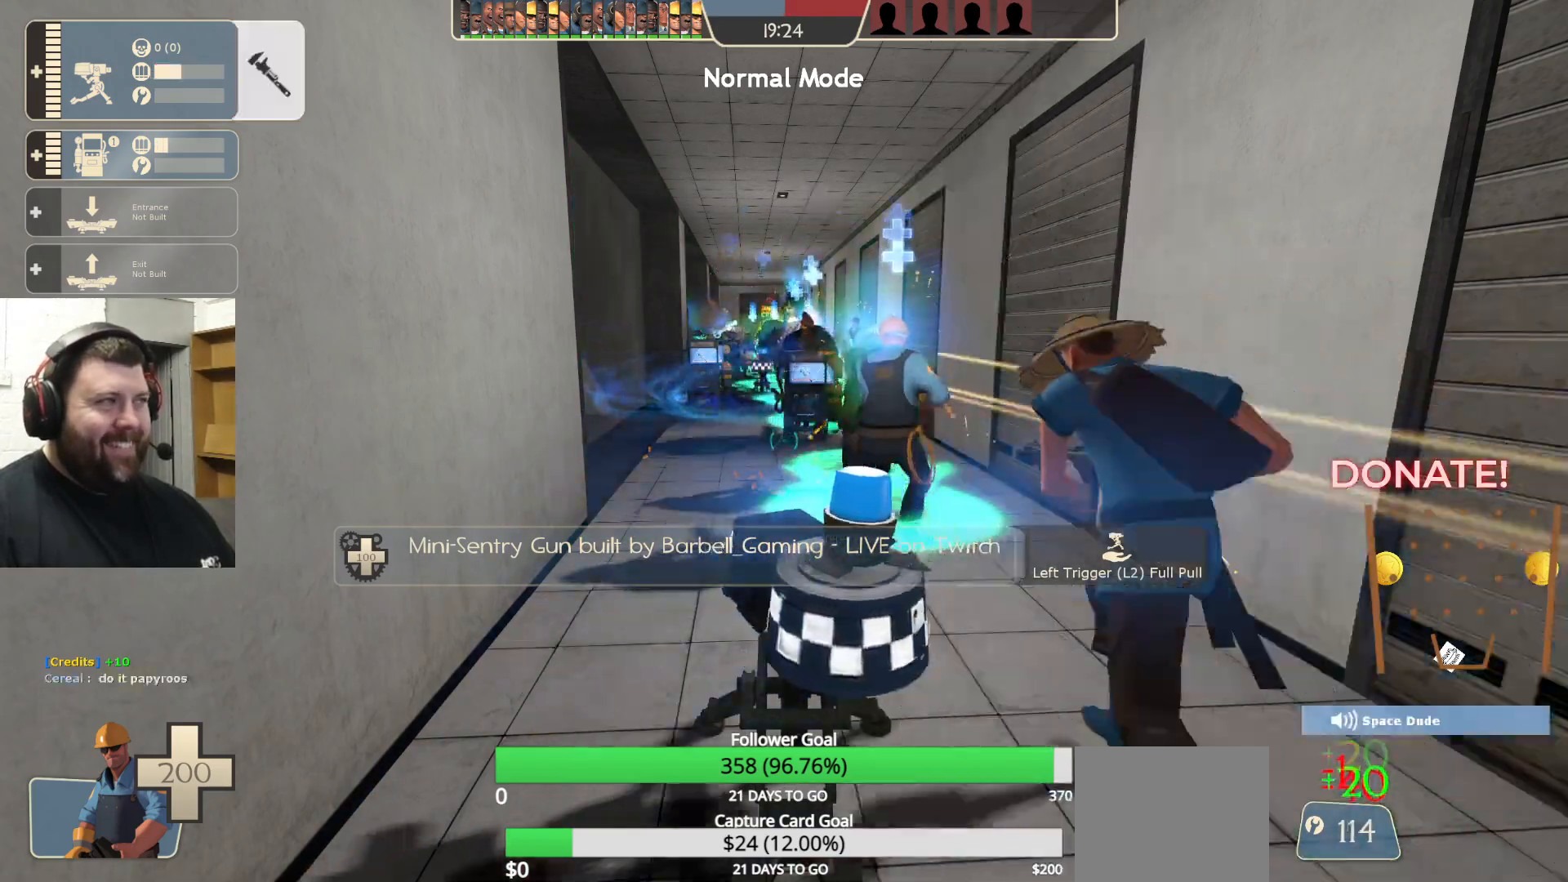
{"dt_ms": 500, "buttons": [], "left_stick": "center", "right_stick": "center", "events": [[100, "R2", "up"], [333, "right_stick", "center"]]}
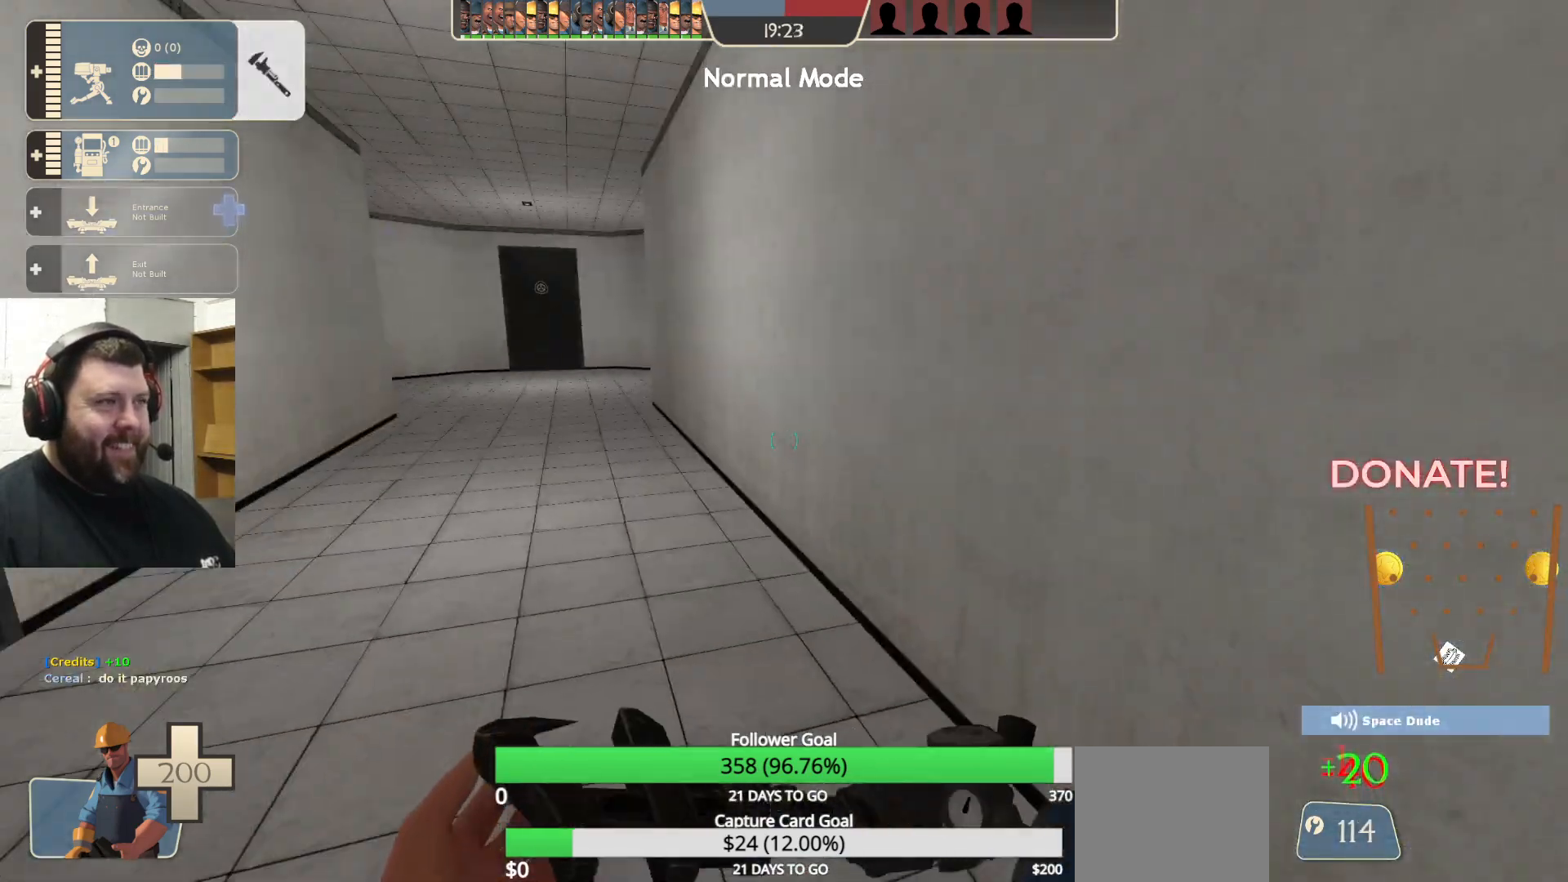
{"dt_ms": 500, "buttons": [], "left_stick": "center", "right_stick": "right", "events": [[233, "right_stick", "right"]]}
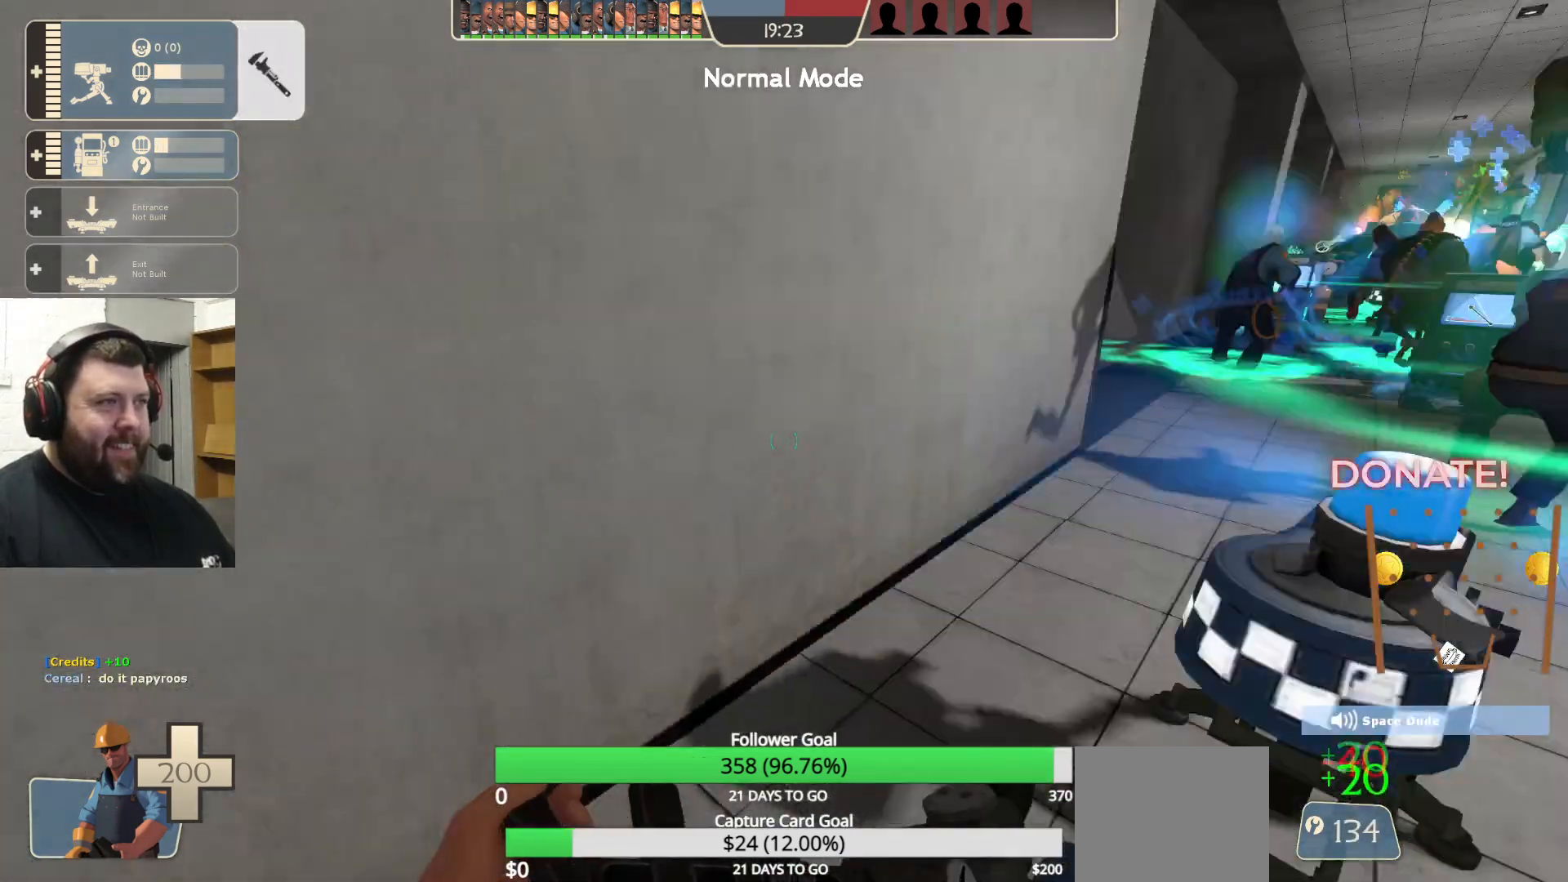
{"dt_ms": 1000, "buttons": [], "left_stick": "center", "right_stick": "center"}
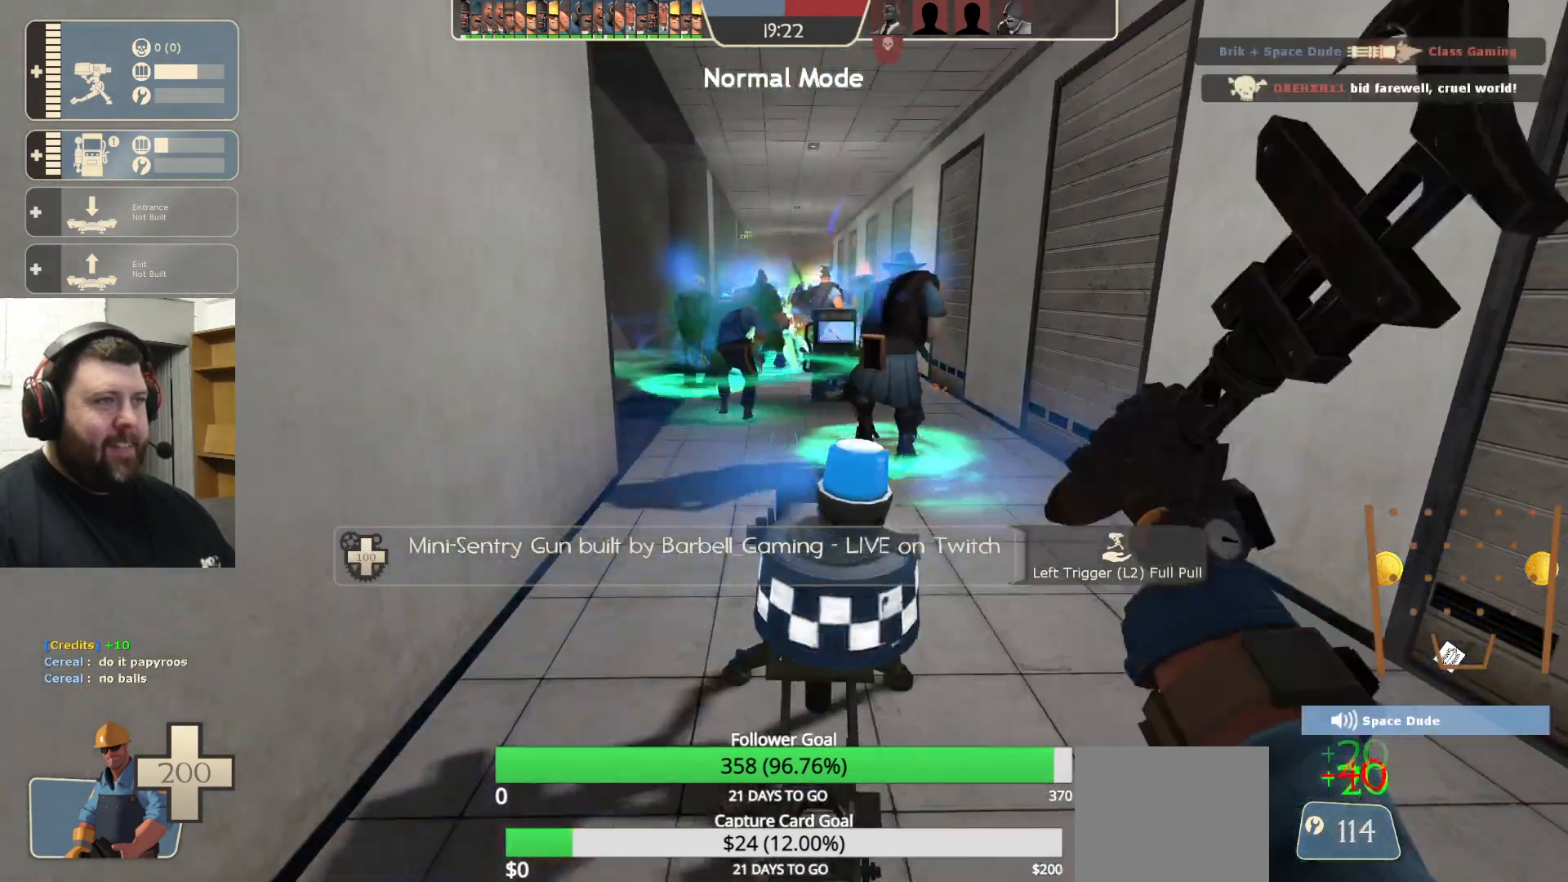
{"dt_ms": 500, "buttons": [], "left_stick": "up", "right_stick": "center", "events": [[133, "left_stick", "up-right"], [317, "left_stick", "up"]]}
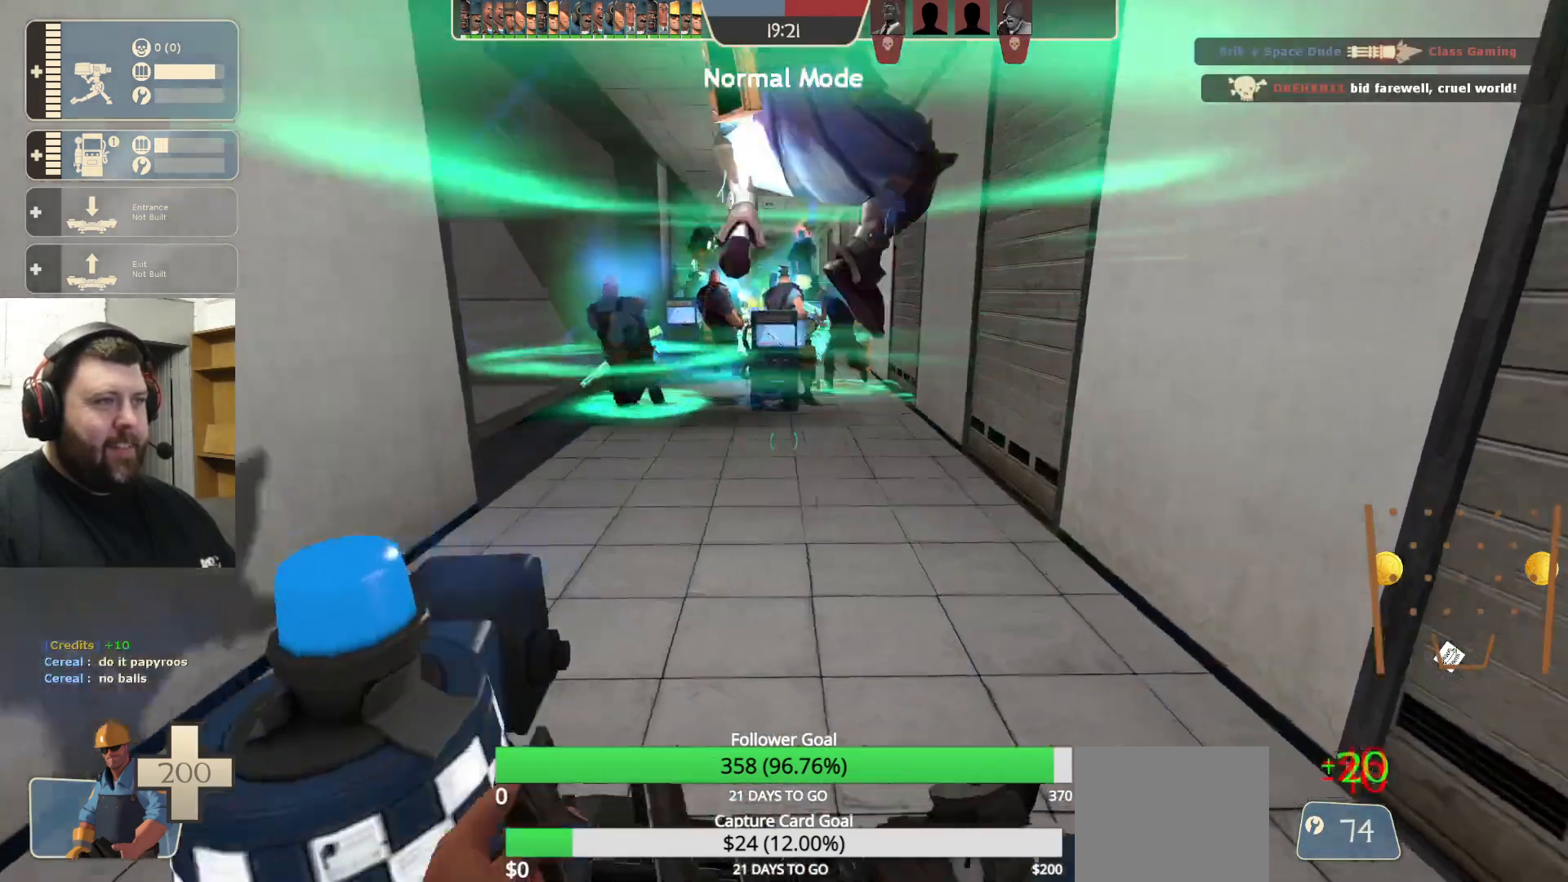
{"dt_ms": 500, "buttons": [], "left_stick": "center", "right_stick": "center", "events": [[500, "left_stick", "center"]]}
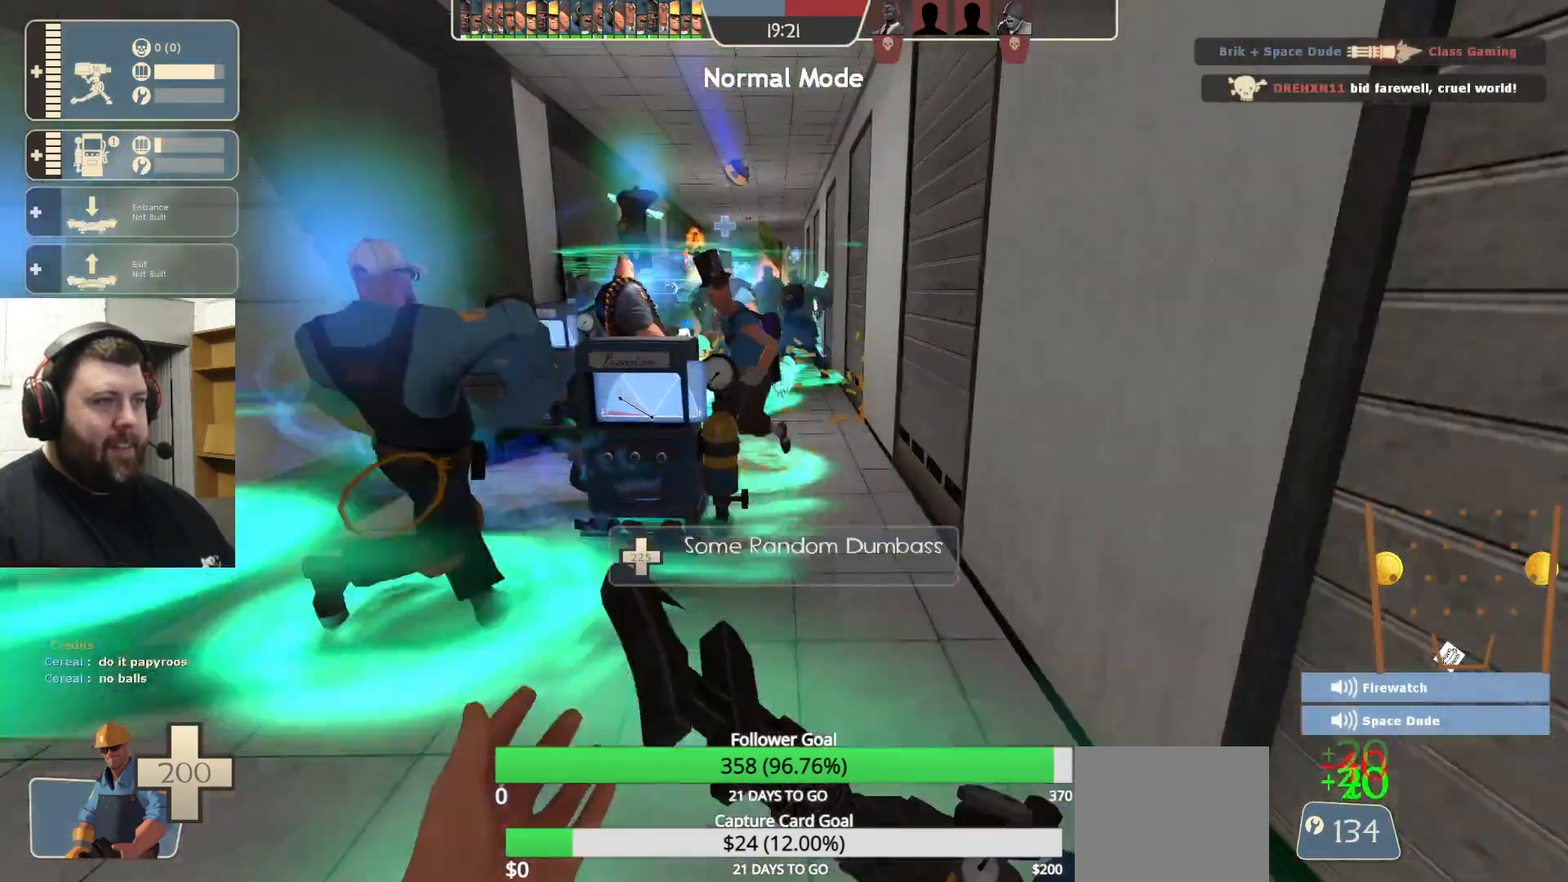
{"dt_ms": 500, "buttons": ["R2"], "left_stick": "center", "right_stick": "center", "events": [[350, "R2", "down"]]}
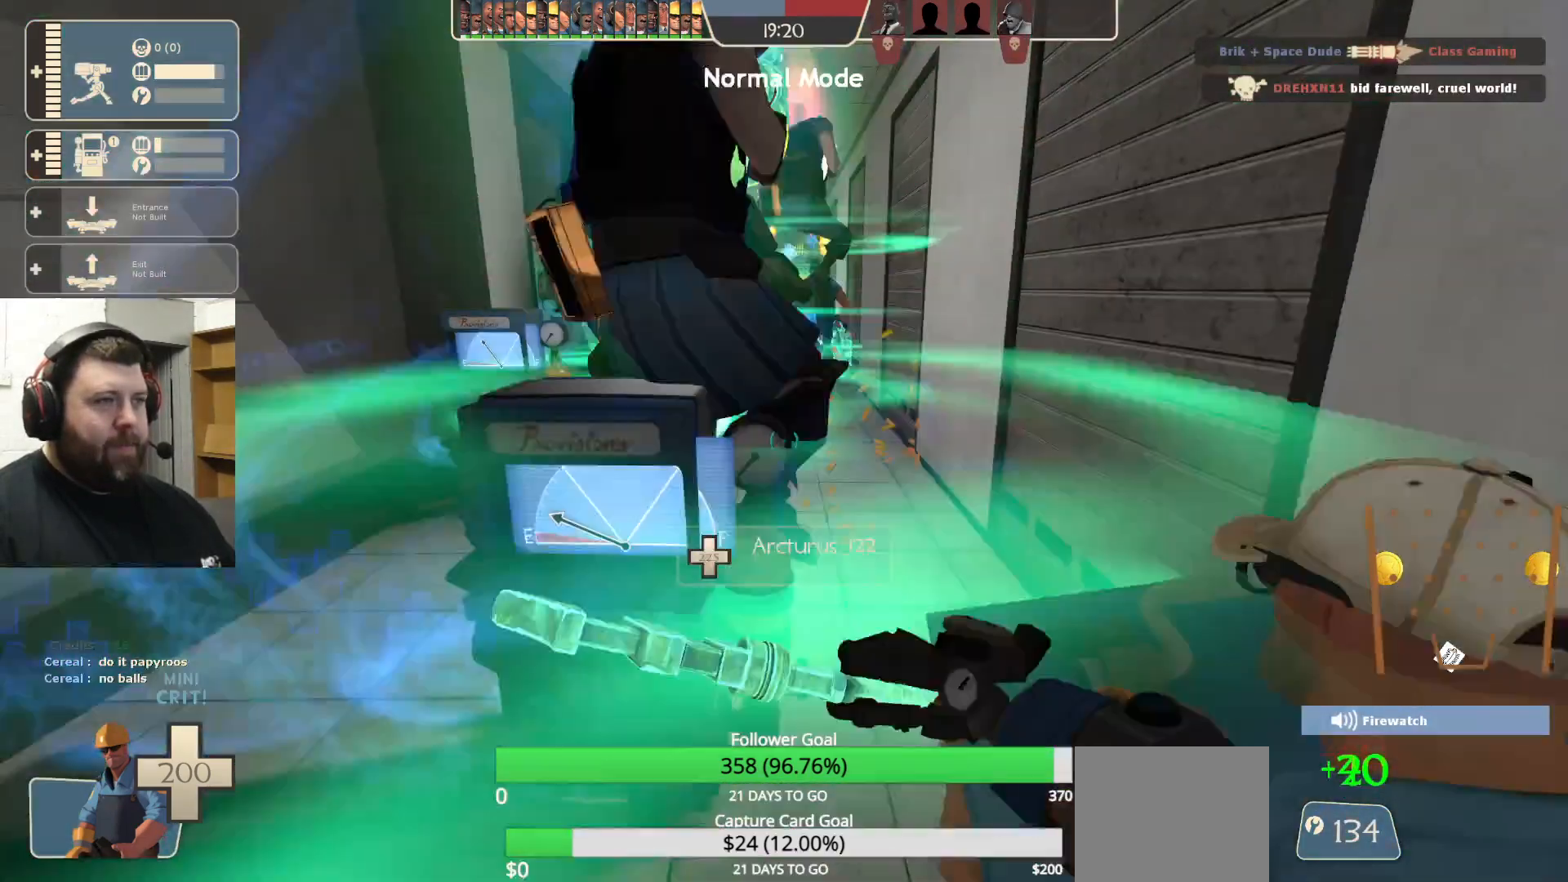
{"dt_ms": 500, "buttons": [], "left_stick": "down", "right_stick": "center", "events": [[217, "R2", "up"], [233, "left_stick", "down"]]}
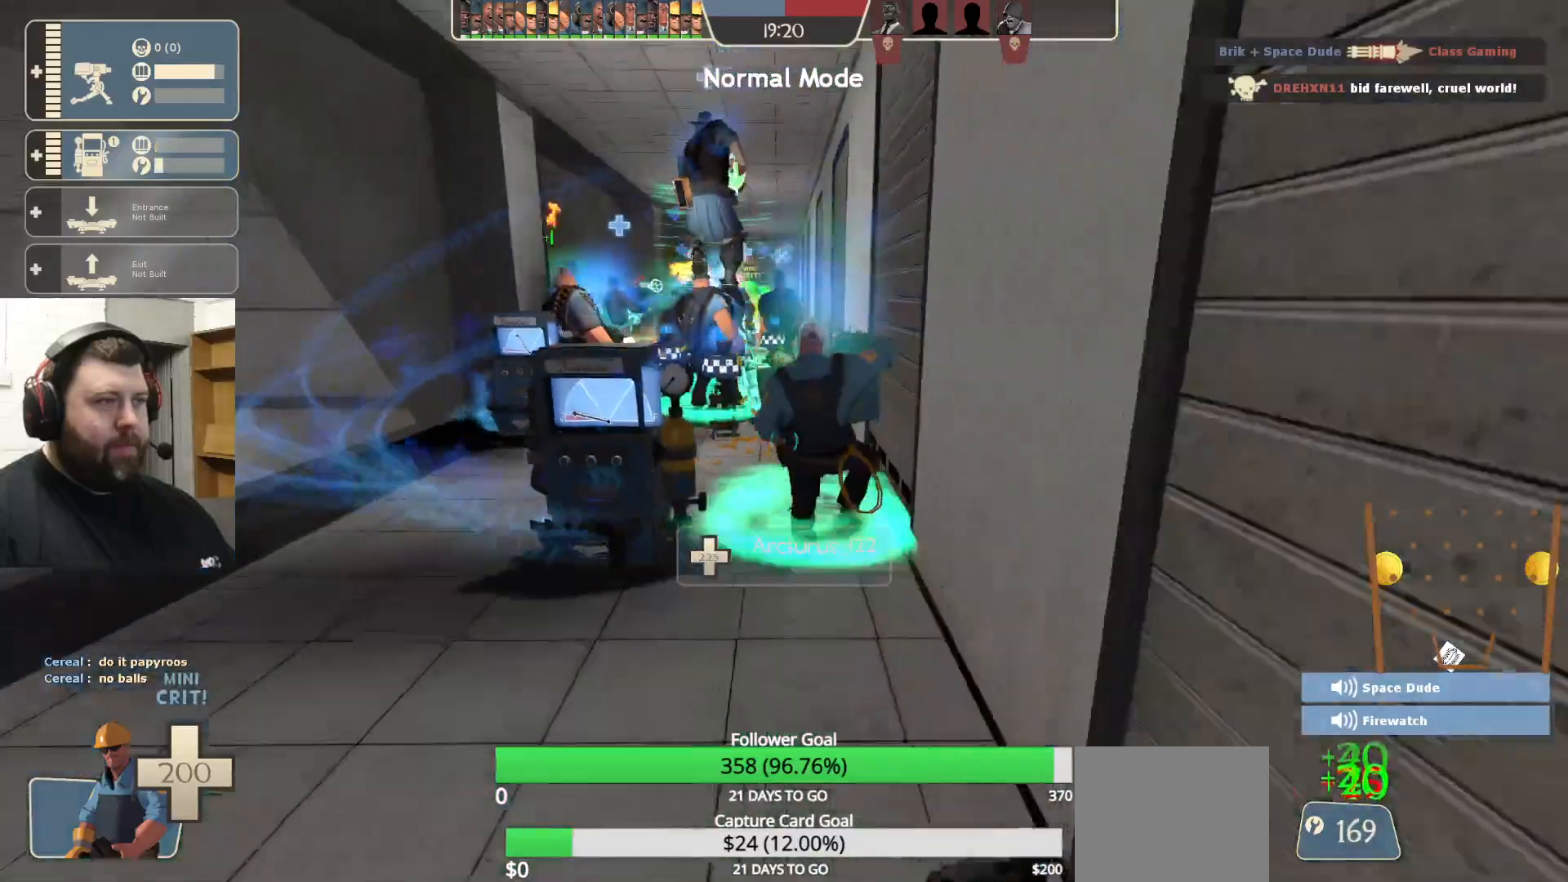
{"dt_ms": 500, "buttons": ["R1"], "left_stick": "center", "right_stick": "center", "events": [[467, "R1", "down"], [467, "left_stick", "center"]]}
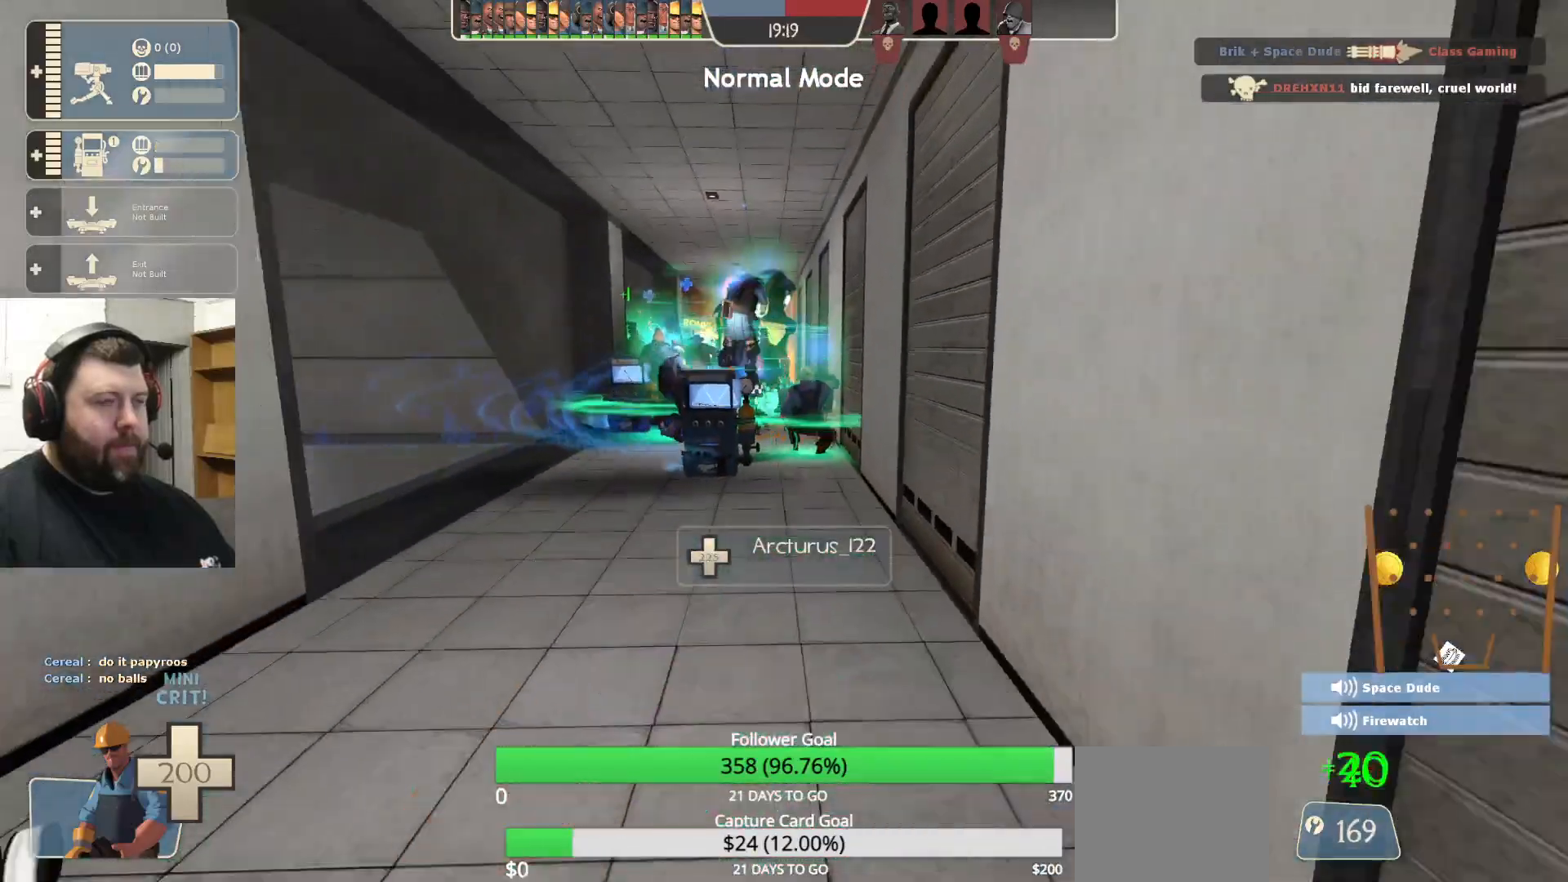
{"dt_ms": 500, "buttons": [], "left_stick": "center", "right_stick": "down", "events": [[50, "R1", "up"], [217, "R1", "down"], [333, "R1", "up"], [483, "right_stick", "down"]]}
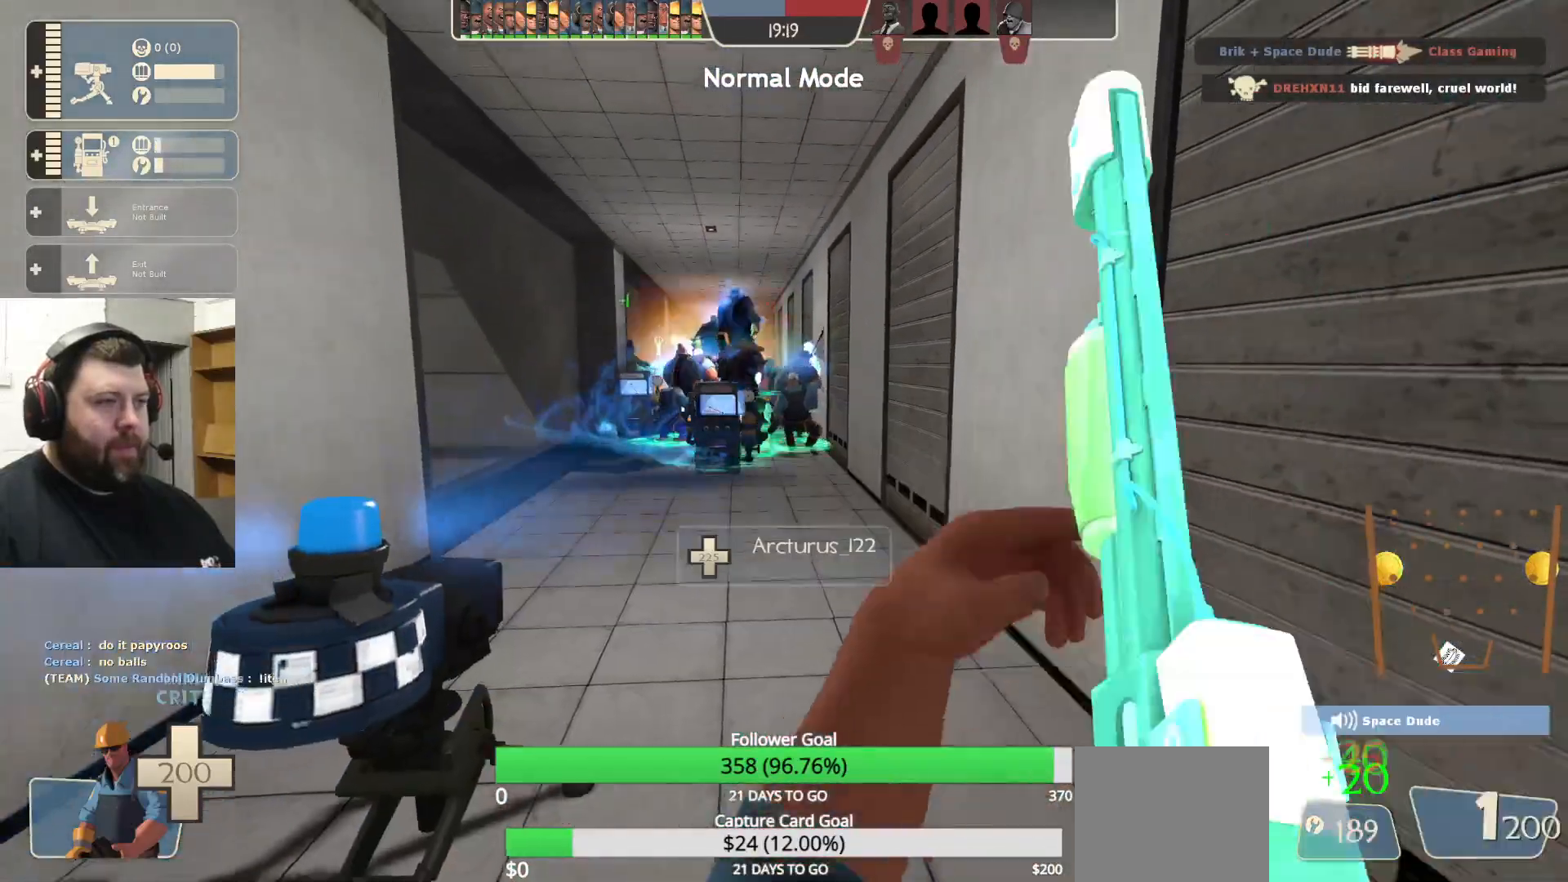
{"dt_ms": 500, "buttons": ["R1"], "left_stick": "center", "right_stick": "center", "events": [[67, "right_stick", "center"], [450, "R1", "down"]]}
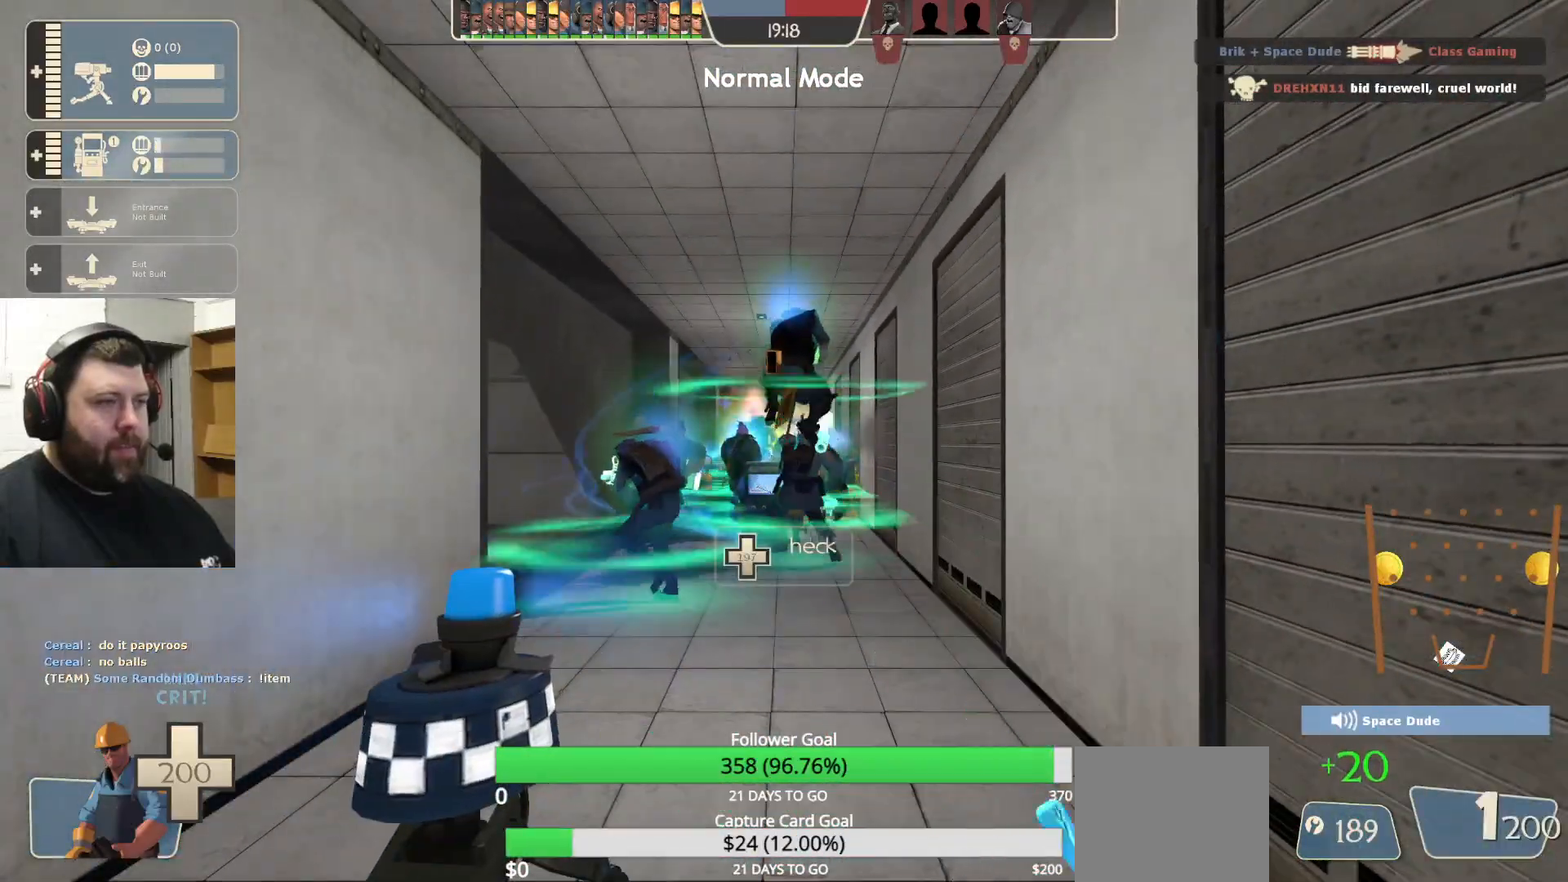
{"dt_ms": 500, "buttons": ["R2"], "left_stick": "center", "right_stick": "center", "events": [[50, "R1", "up"], [233, "left_stick", "left"], [317, "R2", "down"], [317, "left_stick", "center"], [350, "R1", "down"], [417, "R1", "up"]]}
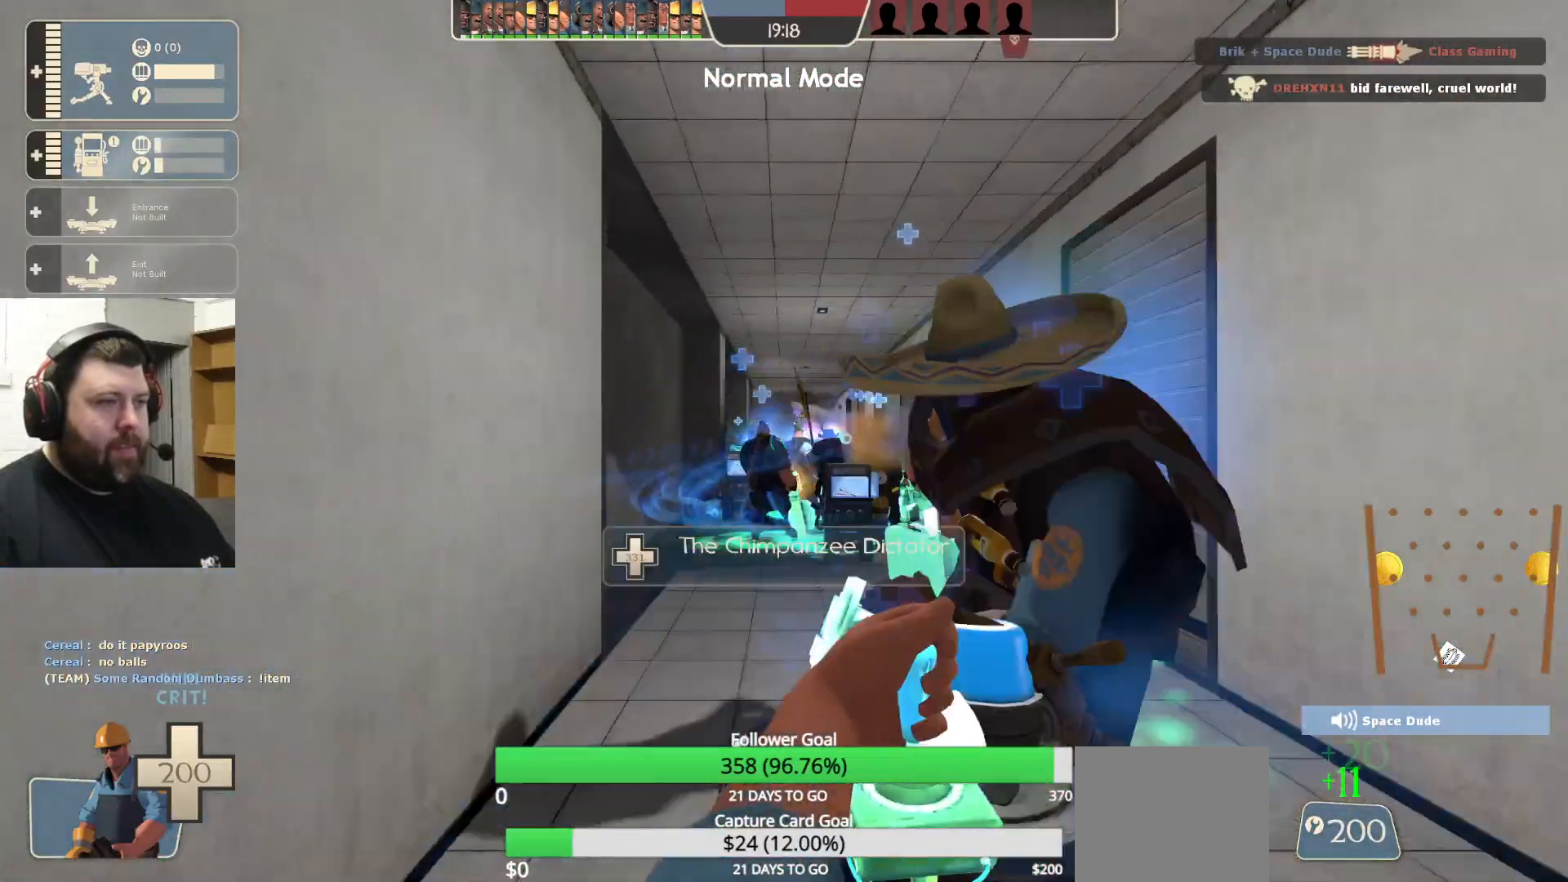
{"dt_ms": 500, "buttons": ["R2"], "left_stick": "down-left", "right_stick": "center", "events": [[117, "R1", "down"], [200, "left_stick", "right"], [250, "left_stick", "down-right"], [400, "R1", "up"], [400, "left_stick", "down-left"]]}
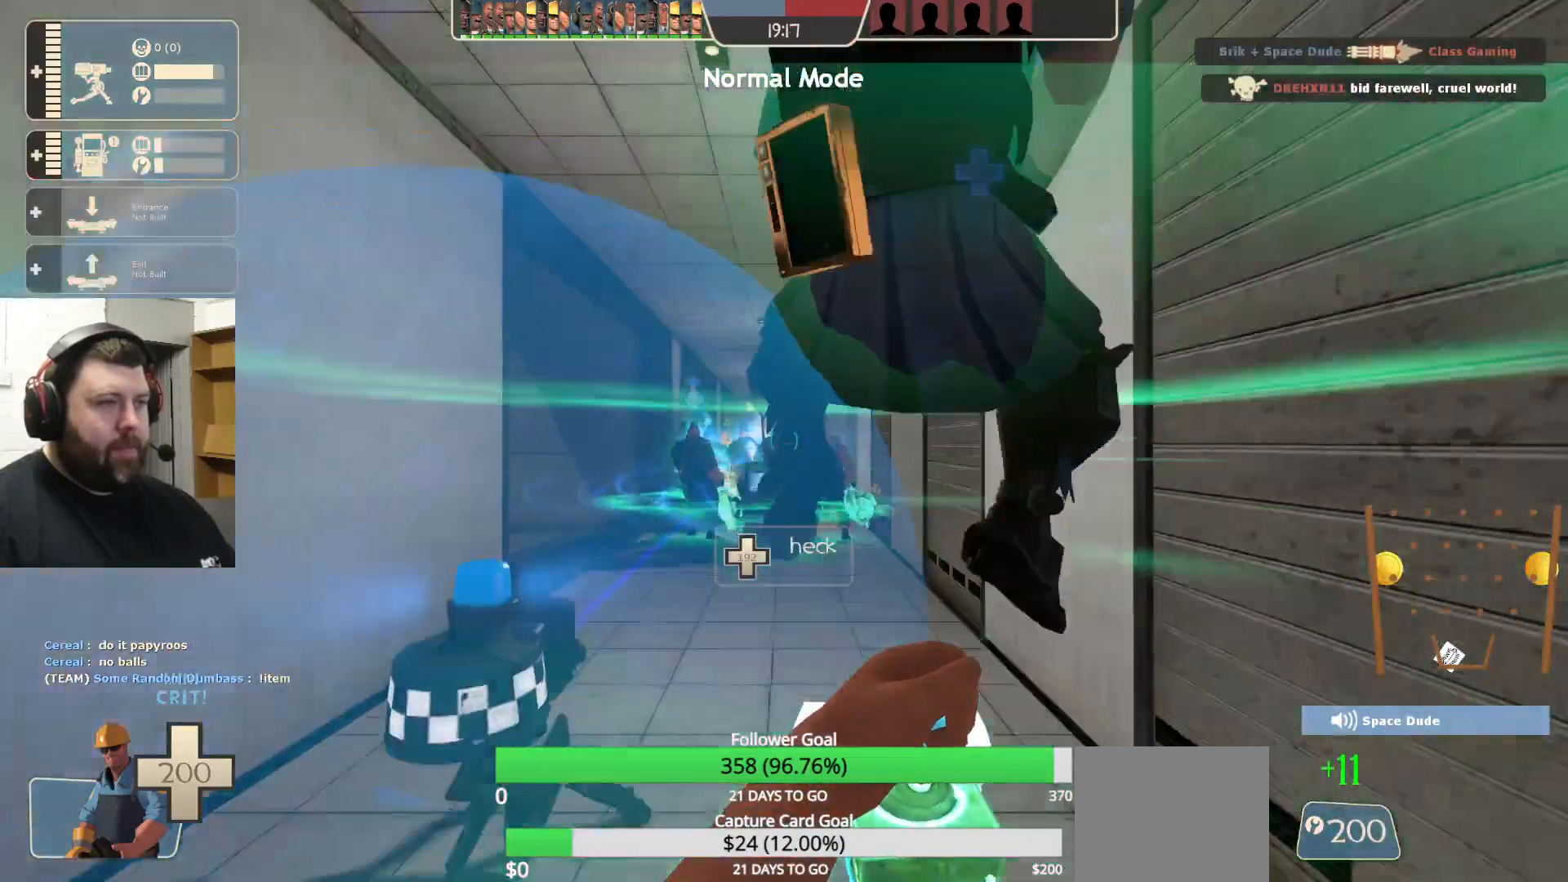
{"dt_ms": 500, "buttons": ["R2"], "left_stick": "right", "right_stick": "center", "events": [[100, "left_stick", "down-right"], [233, "left_stick", "left"], [350, "left_stick", "center"], [450, "left_stick", "right"]]}
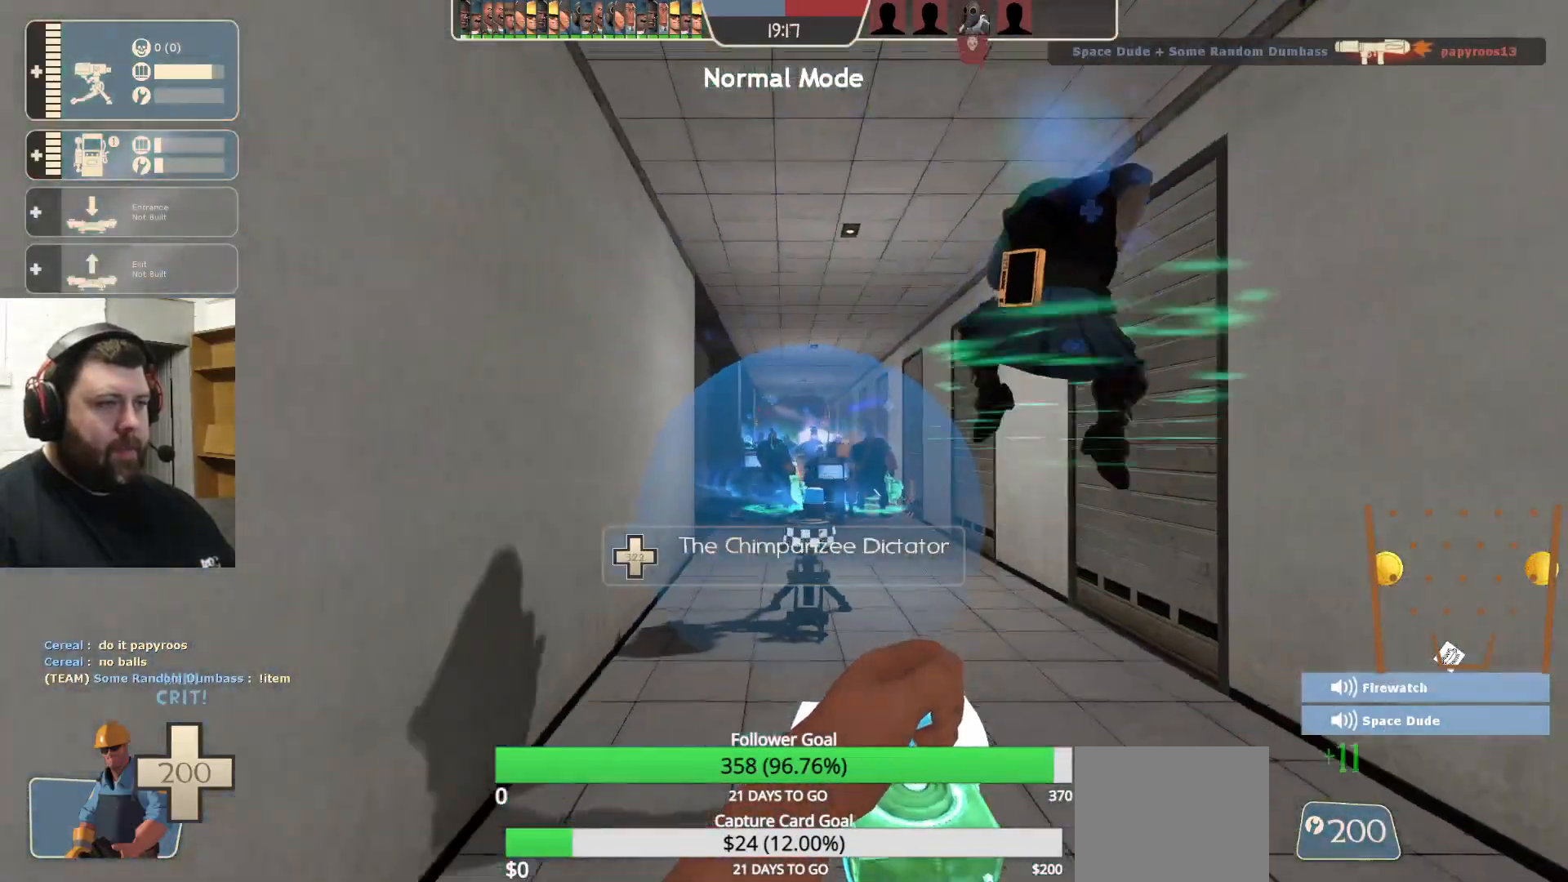
{"dt_ms": 500, "buttons": ["R2"], "left_stick": "up-left", "right_stick": "center", "events": [[167, "left_stick", "center"], [217, "left_stick", "left"], [367, "left_stick", "up-left"]]}
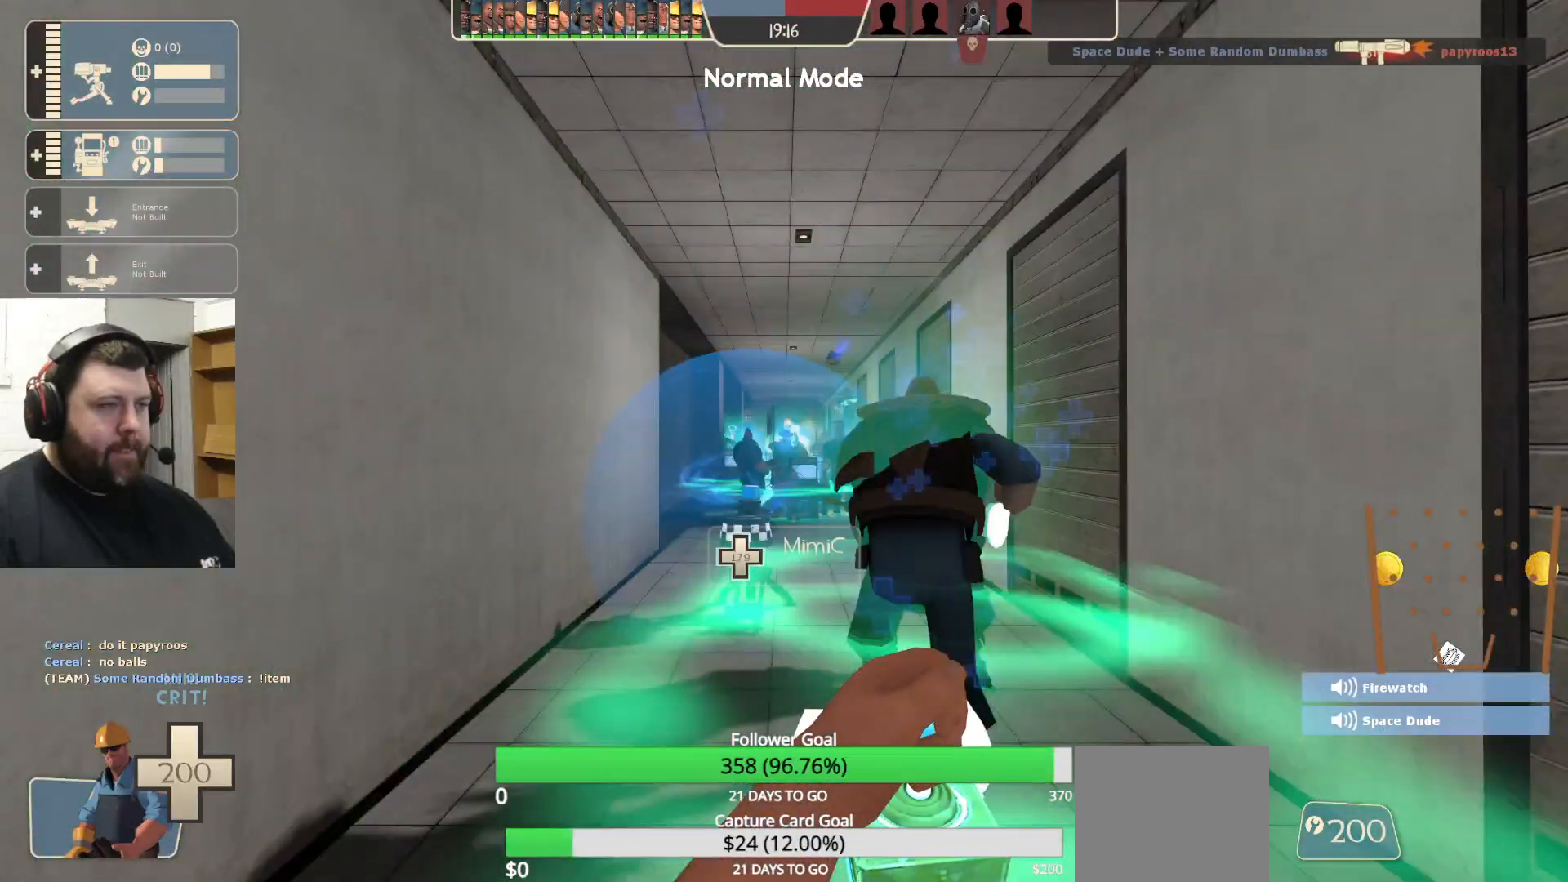
{"dt_ms": 500, "buttons": ["R2"], "left_stick": "center", "right_stick": "center", "events": [[33, "R1", "down"], [117, "left_stick", "up-right"], [183, "R1", "up"], [200, "left_stick", "right"], [233, "R1", "down"], [333, "R1", "up"], [350, "left_stick", "center"]]}
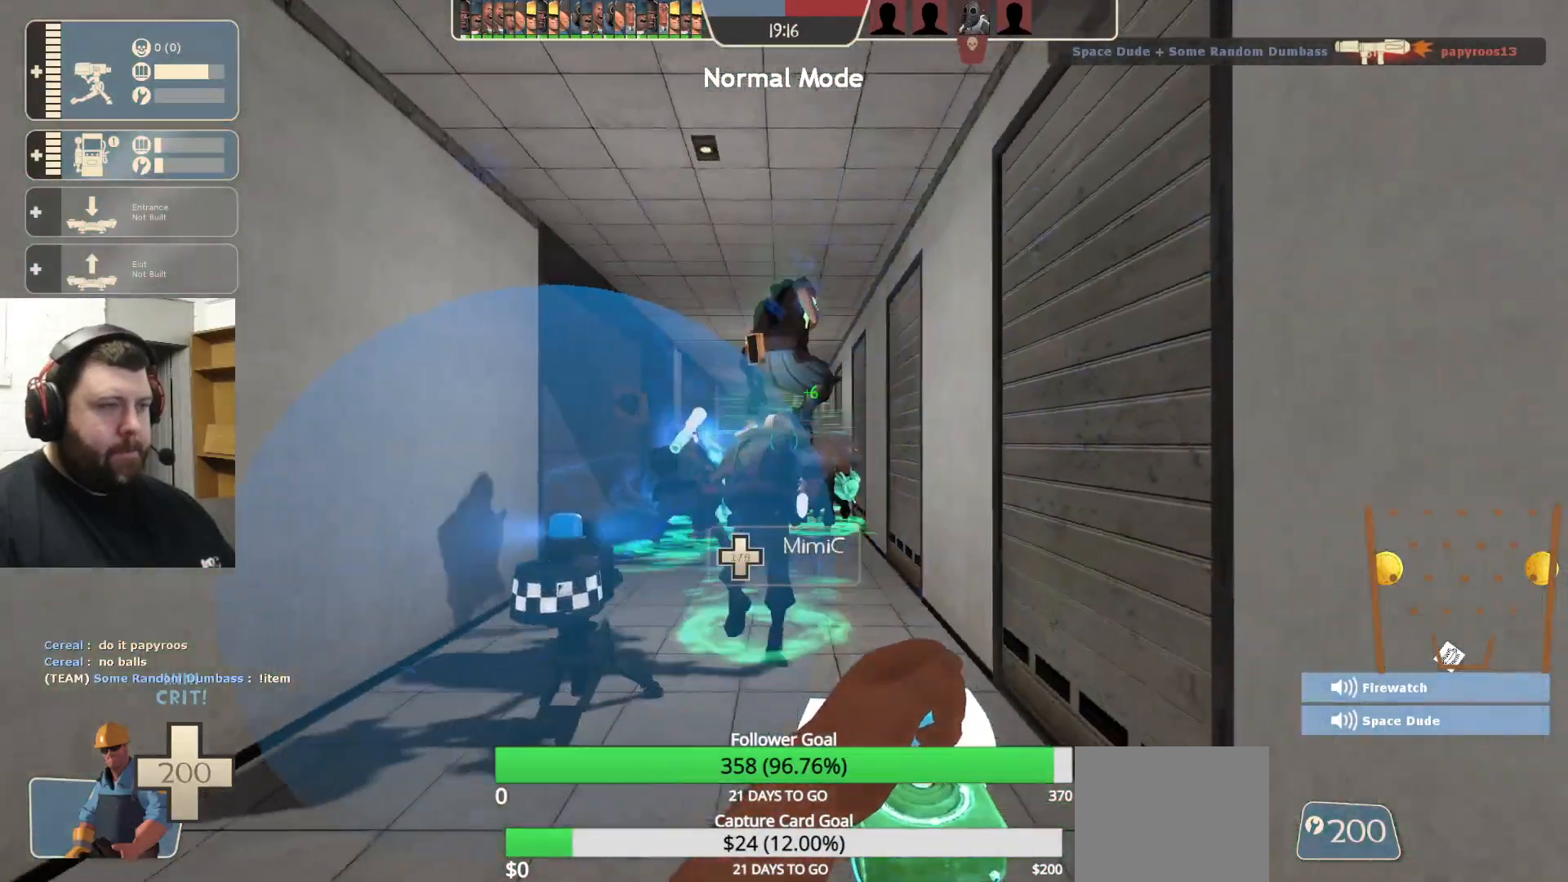
{"dt_ms": 500, "buttons": ["R2"], "left_stick": "center", "right_stick": "center", "events": [[33, "R1", "down"], [133, "left_stick", "left"], [250, "left_stick", "center"], [267, "R1", "up"]]}
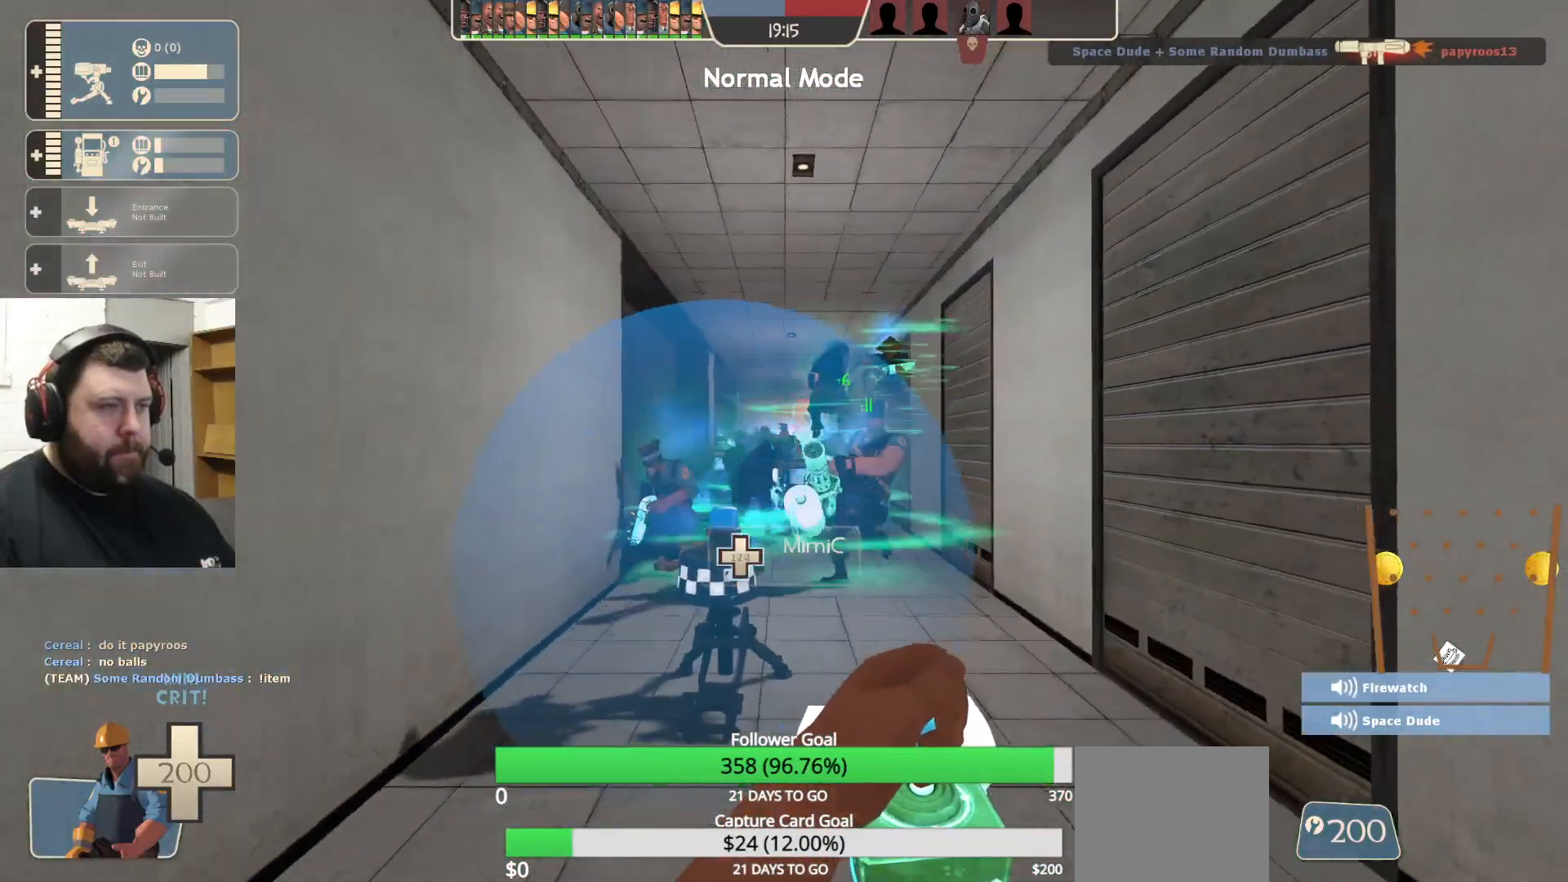
{"dt_ms": 500, "buttons": ["R2"], "left_stick": "center", "right_stick": "center", "events": []}
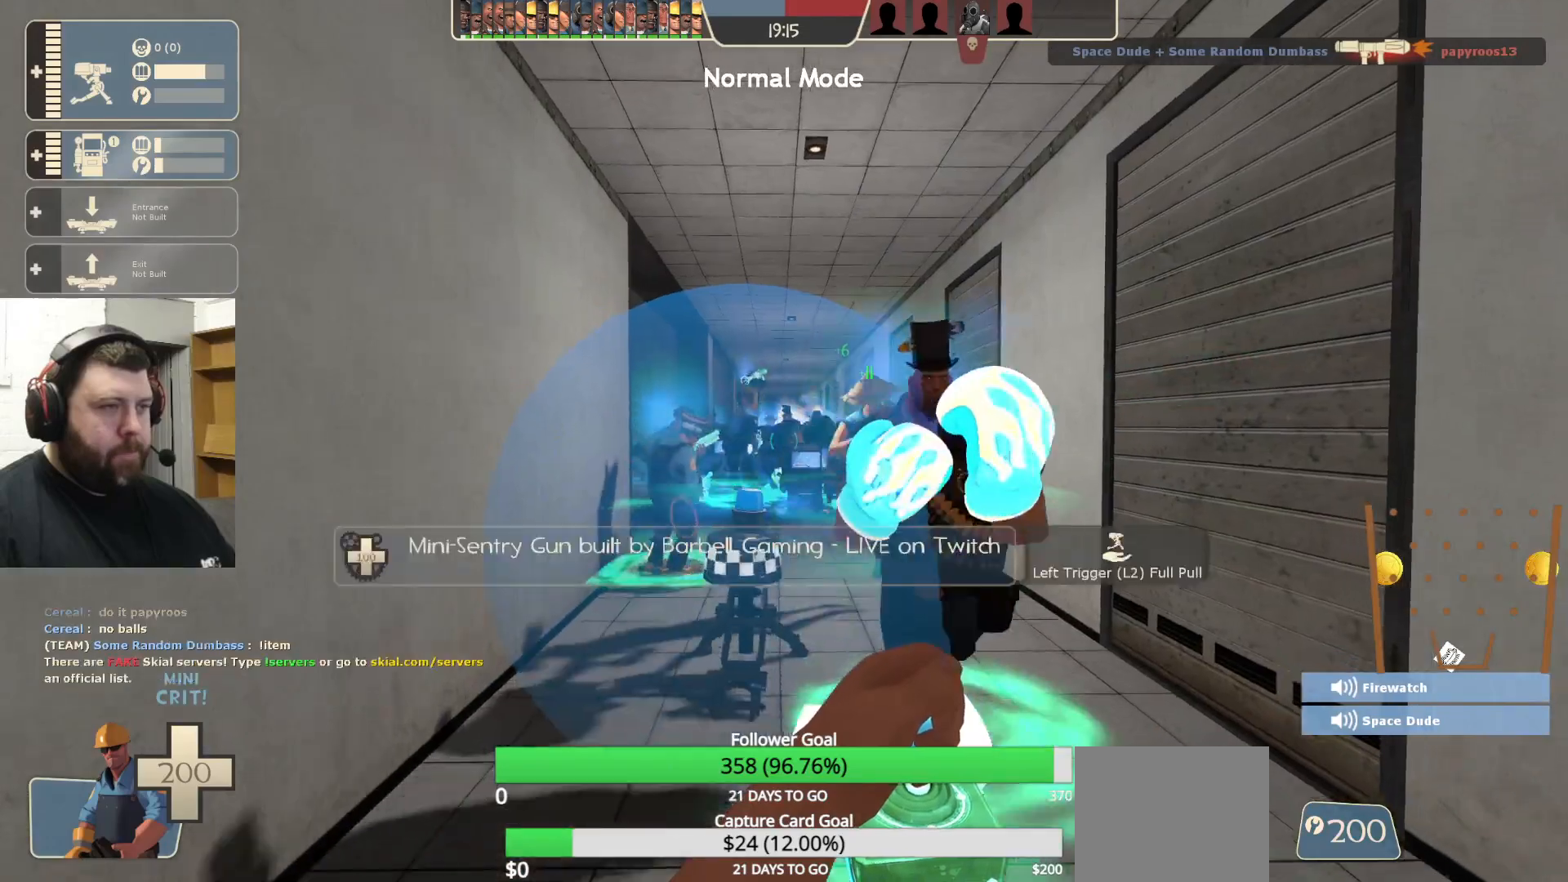
{"dt_ms": 500, "buttons": ["R2"], "left_stick": "down-right", "right_stick": "center", "events": [[200, "R1", "down"], [217, "left_stick", "down-right"], [267, "R1", "up"]]}
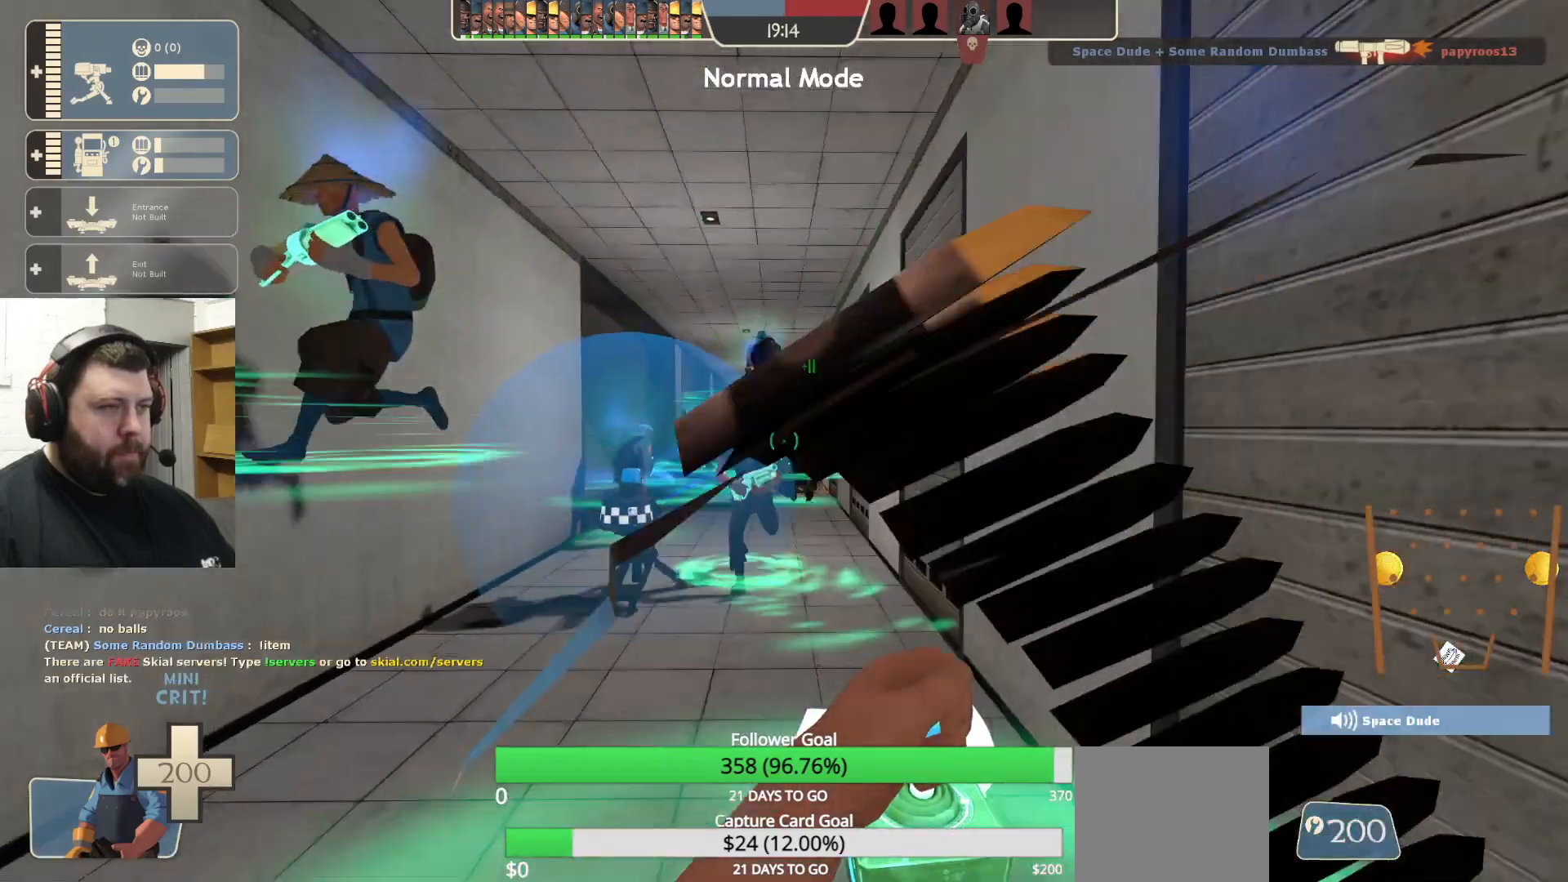
{"dt_ms": 500, "buttons": ["R2"], "left_stick": "right", "right_stick": "center", "events": [[33, "left_stick", "left"], [317, "left_stick", "center"], [400, "R1", "down"], [400, "left_stick", "right"], [450, "R1", "up"]]}
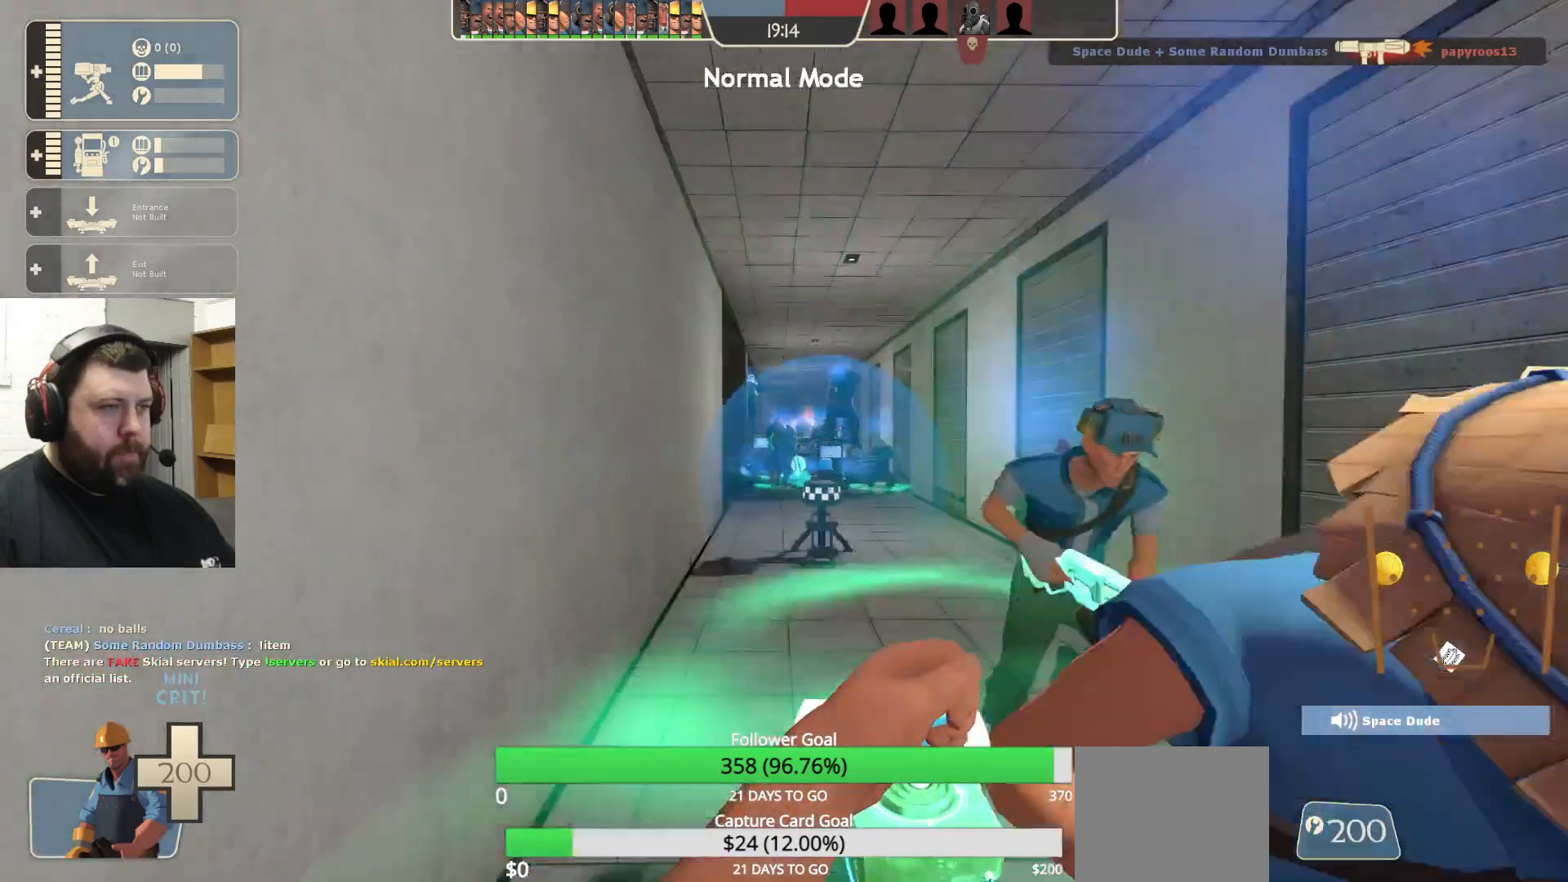
{"dt_ms": 500, "buttons": ["R1", "R2"], "left_stick": "center", "right_stick": "center", "events": [[117, "left_stick", "center"], [200, "left_stick", "left"], [417, "R1", "down"], [467, "left_stick", "center"]]}
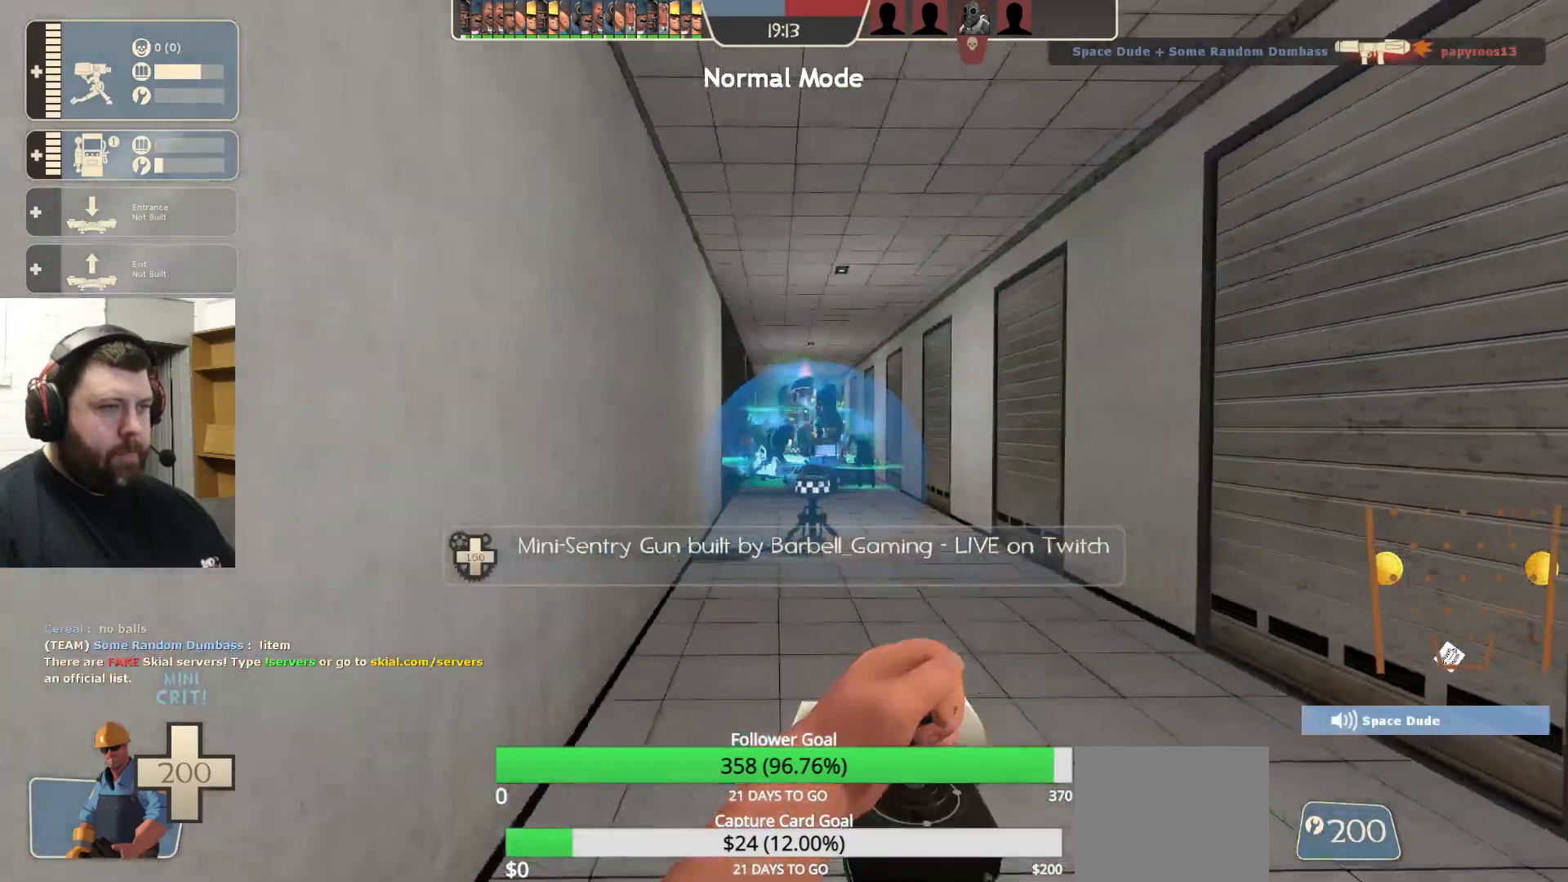
{"dt_ms": 500, "buttons": ["R2"], "left_stick": "left", "right_stick": "center", "events": [[17, "left_stick", "right"], [317, "R1", "up"], [383, "R1", "down"], [417, "left_stick", "left"], [450, "R1", "up"]]}
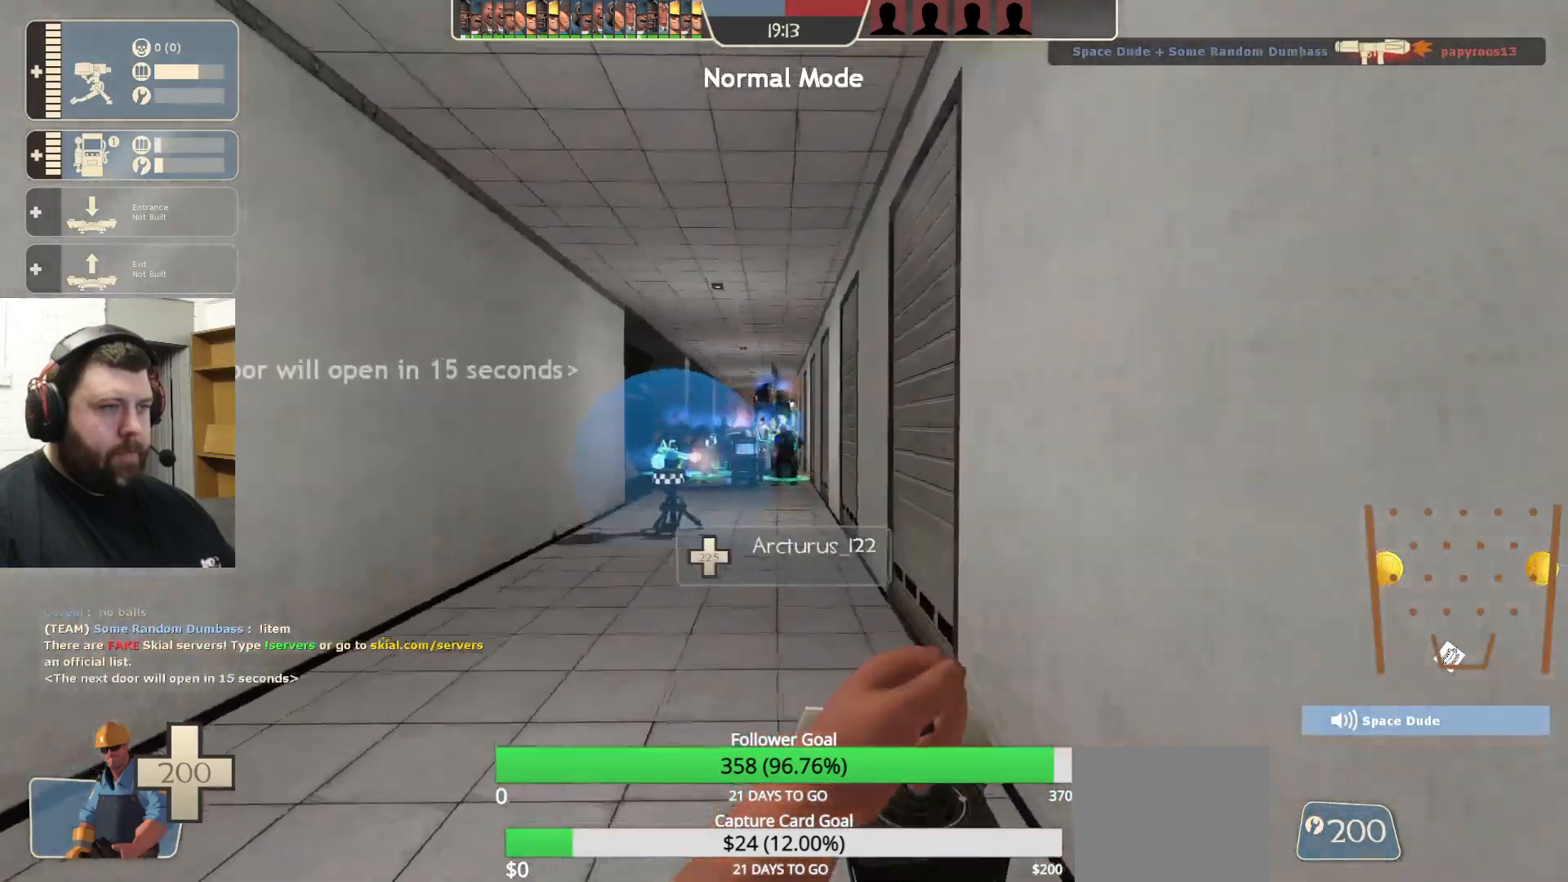
{"dt_ms": 500, "buttons": ["R2"], "left_stick": "down-right", "right_stick": "center"}
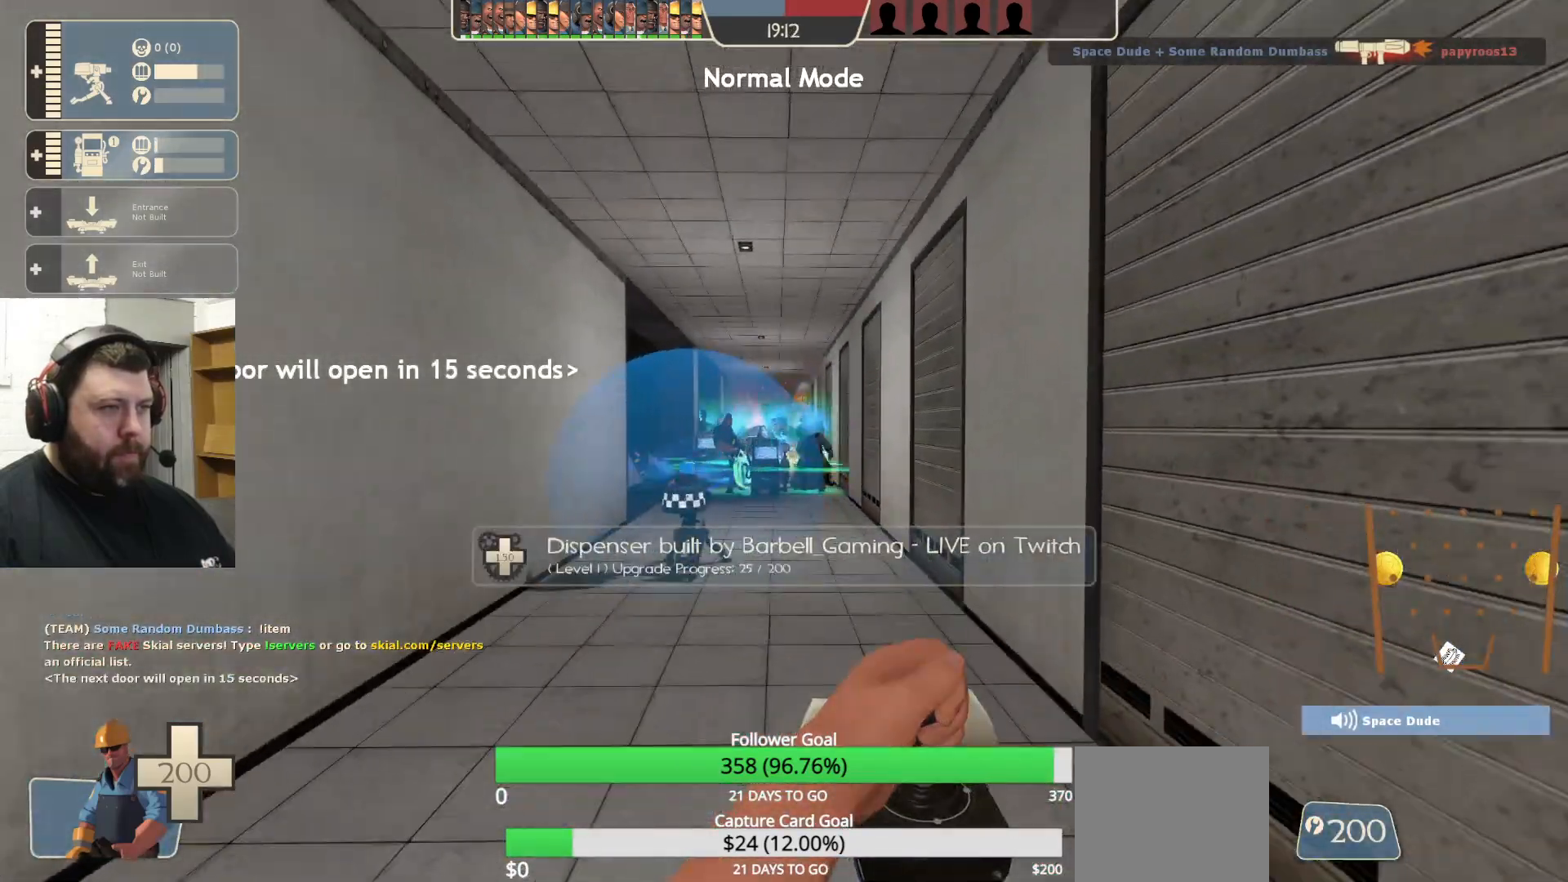
{"dt_ms": 500, "buttons": ["R1", "R2"], "left_stick": "up-right", "right_stick": "center", "events": [[50, "left_stick", "left"], [100, "R1", "down"], [233, "left_stick", "up-left"], [250, "R1", "up"], [350, "R1", "down"], [350, "left_stick", "up"], [500, "left_stick", "up-right"]]}
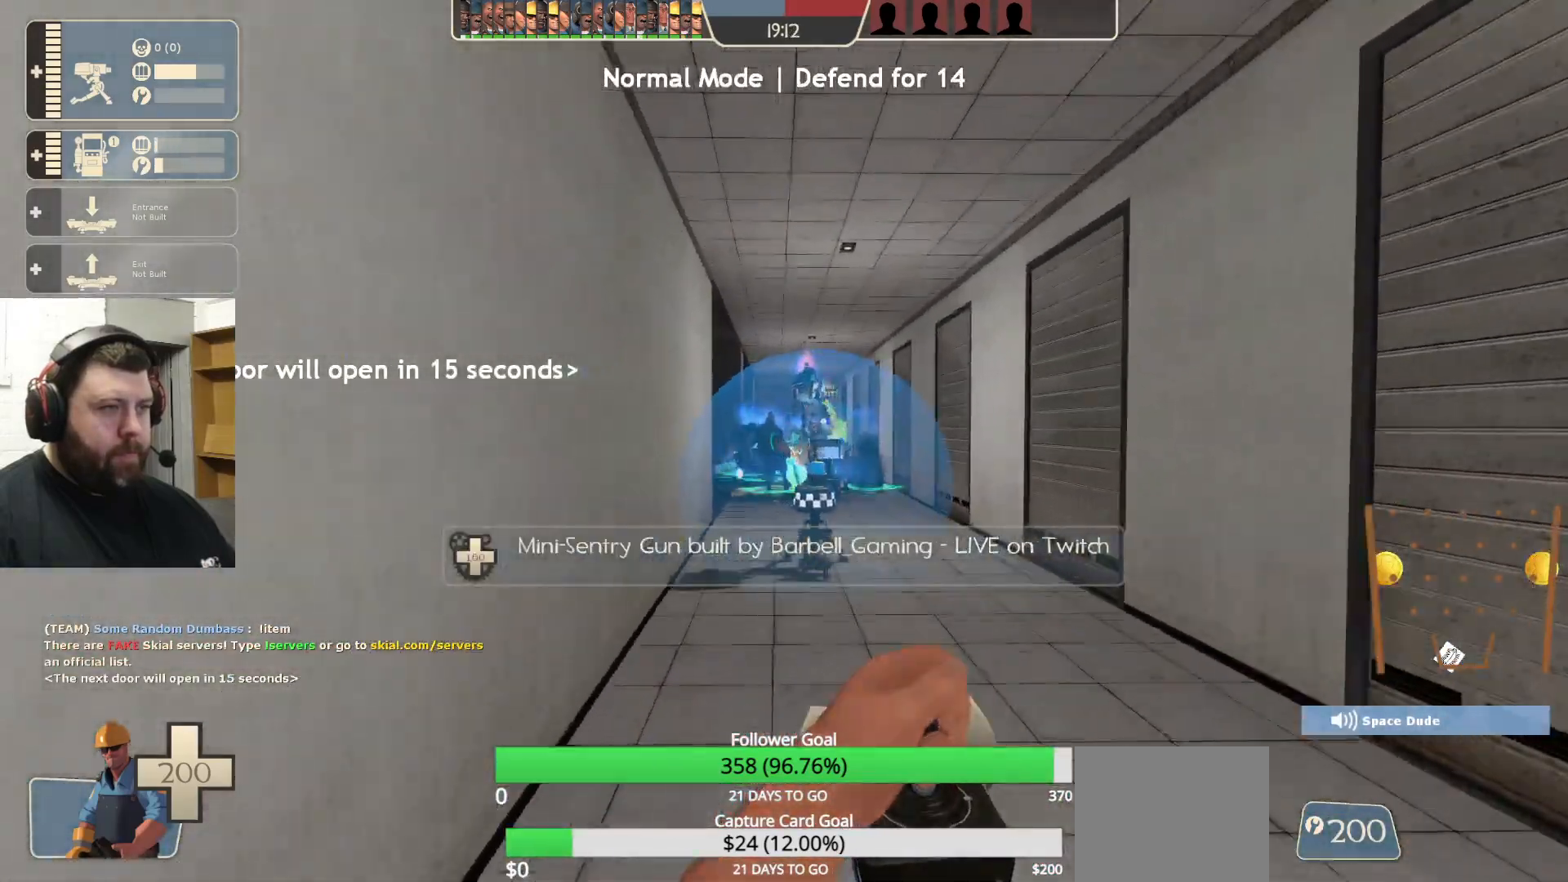
{"dt_ms": 500, "buttons": ["R2"], "left_stick": "up", "right_stick": "center", "events": [[33, "R1", "up"], [100, "R1", "down"], [267, "left_stick", "up"], [333, "R1", "up"]]}
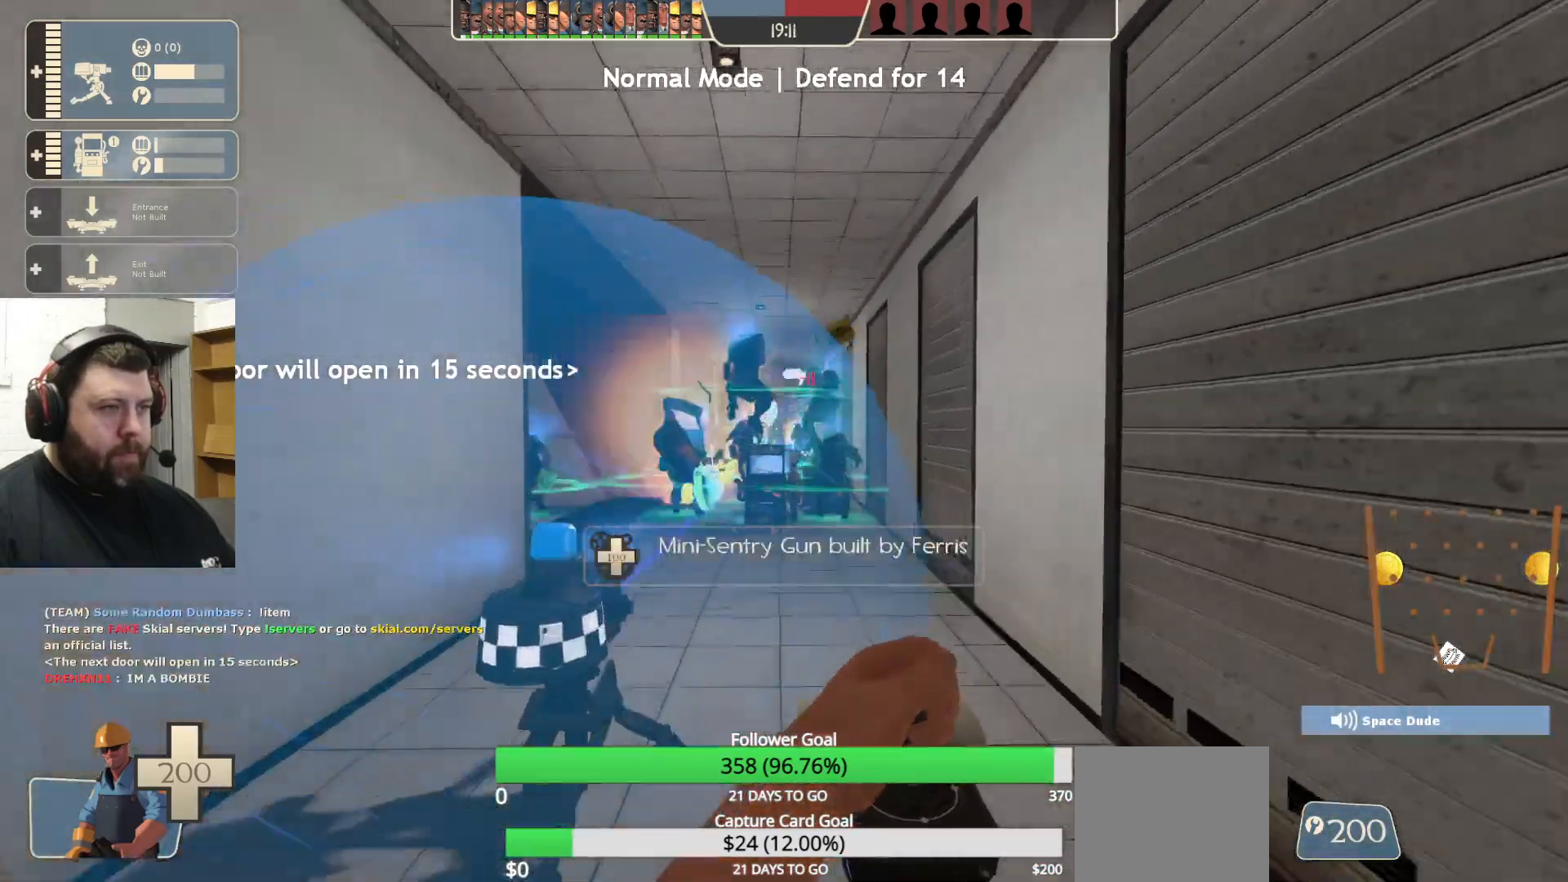
{"dt_ms": 500, "buttons": ["R2"], "left_stick": "down", "right_stick": "center", "events": [[117, "R1", "down"], [217, "left_stick", "center"], [267, "left_stick", "right"], [383, "left_stick", "down"], [450, "R1", "up"]]}